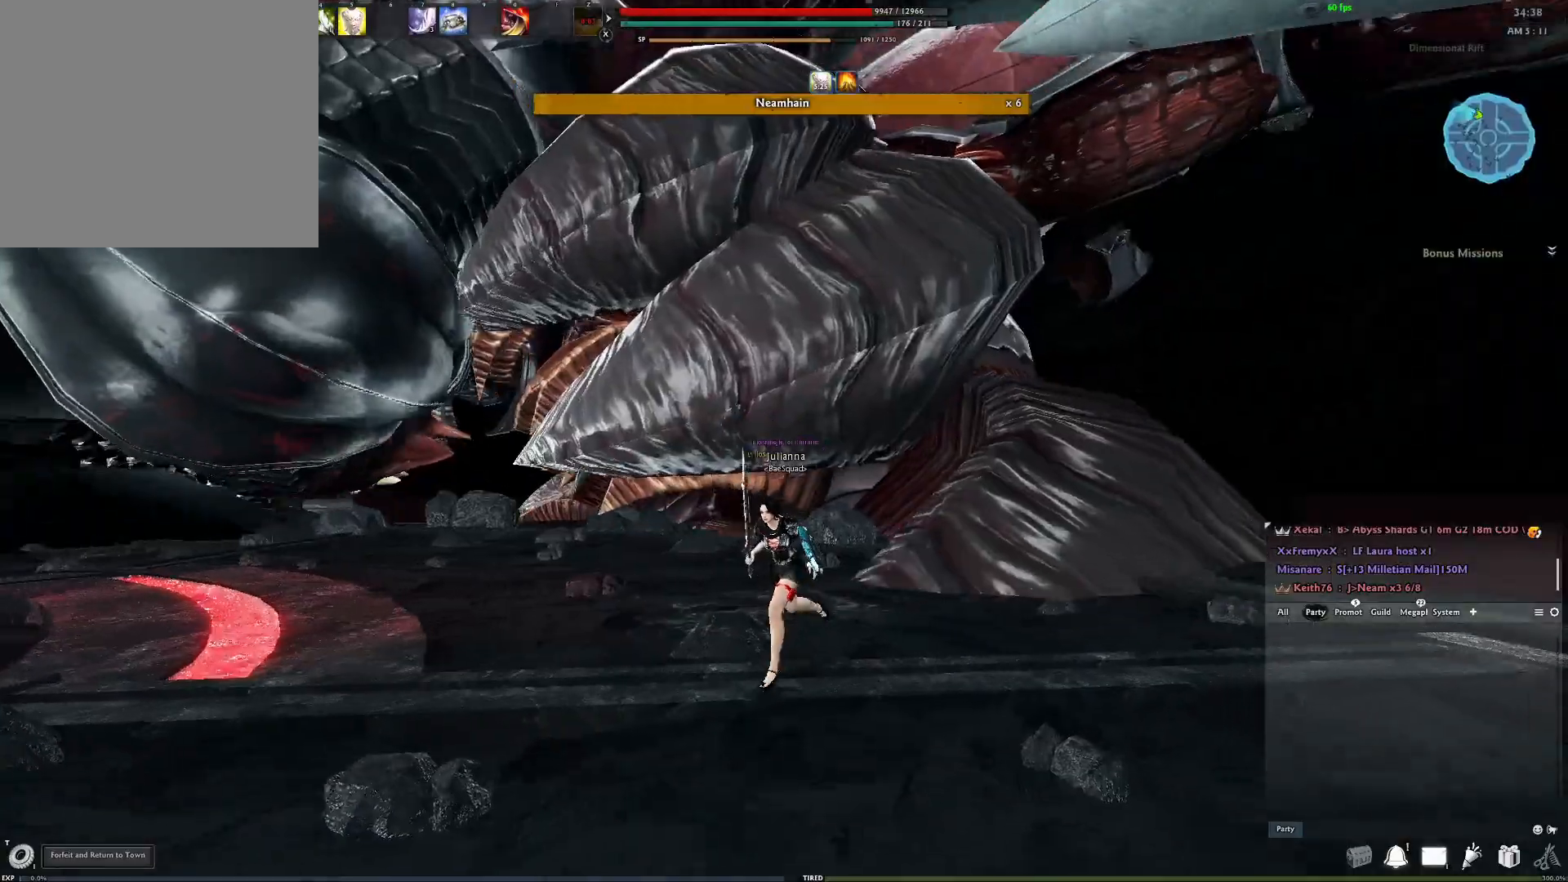
Gameplay with a controller (Xbox layout); each line is a JSON object with the inputs held at the frame after it. "events" lists button and stick changes between this image and that frame as [ms after this image, input, new state], when the widget could be followed in between.
{"buttons": [], "left_stick": "down", "right_stick": "down-right", "events": [[200, "L3", "down"], [200, "left_stick", "down"], [383, "L3", "up"], [417, "right_stick", "down-right"]]}
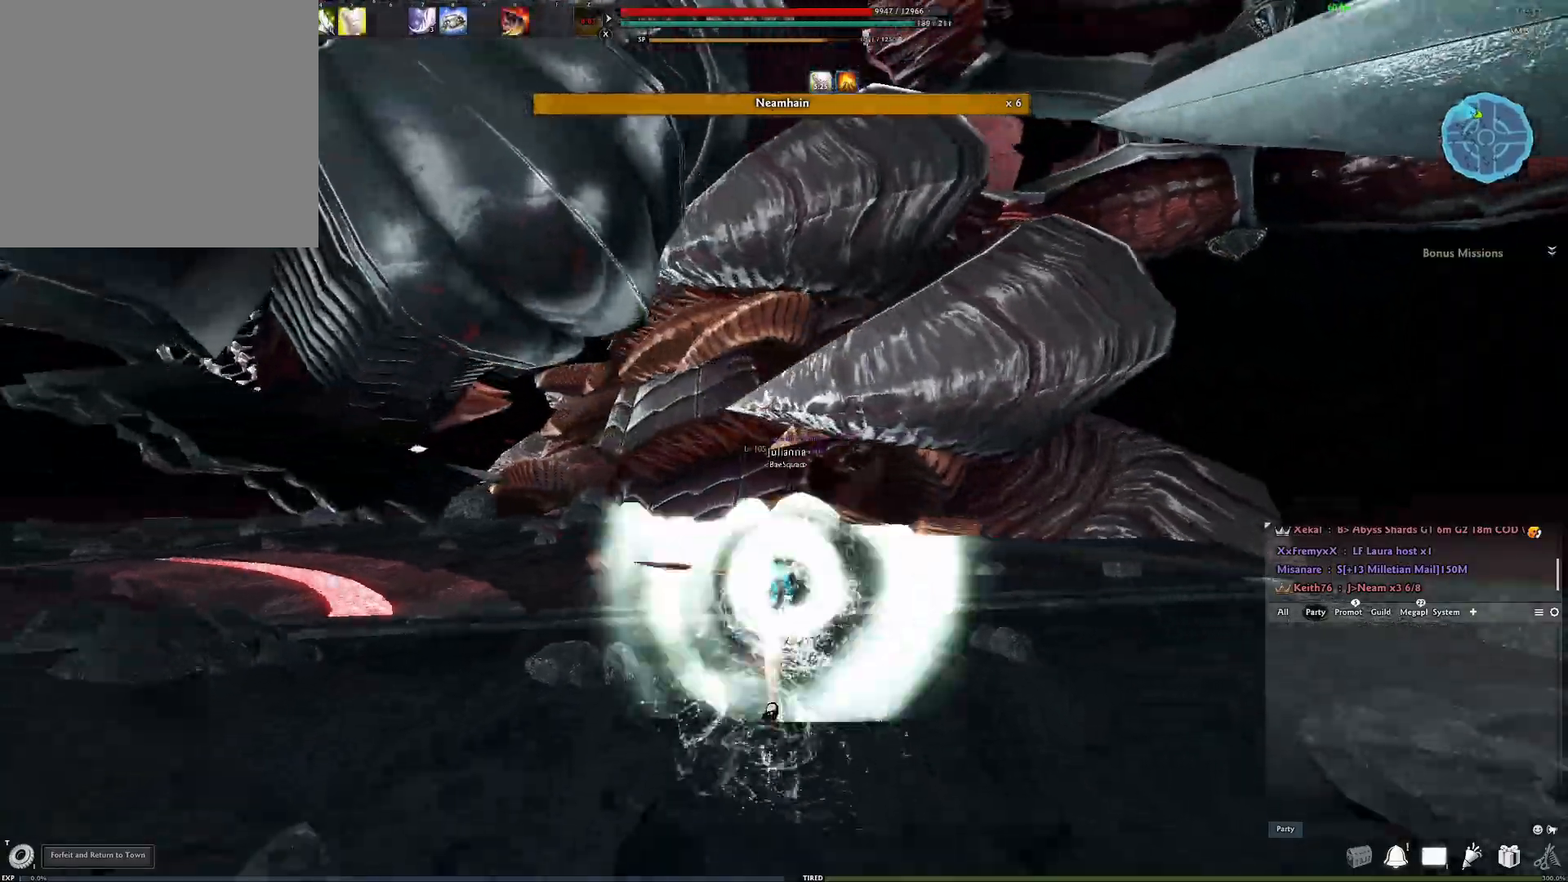
{"buttons": [], "left_stick": "down", "right_stick": "center", "events": [[467, "right_stick", "center"]]}
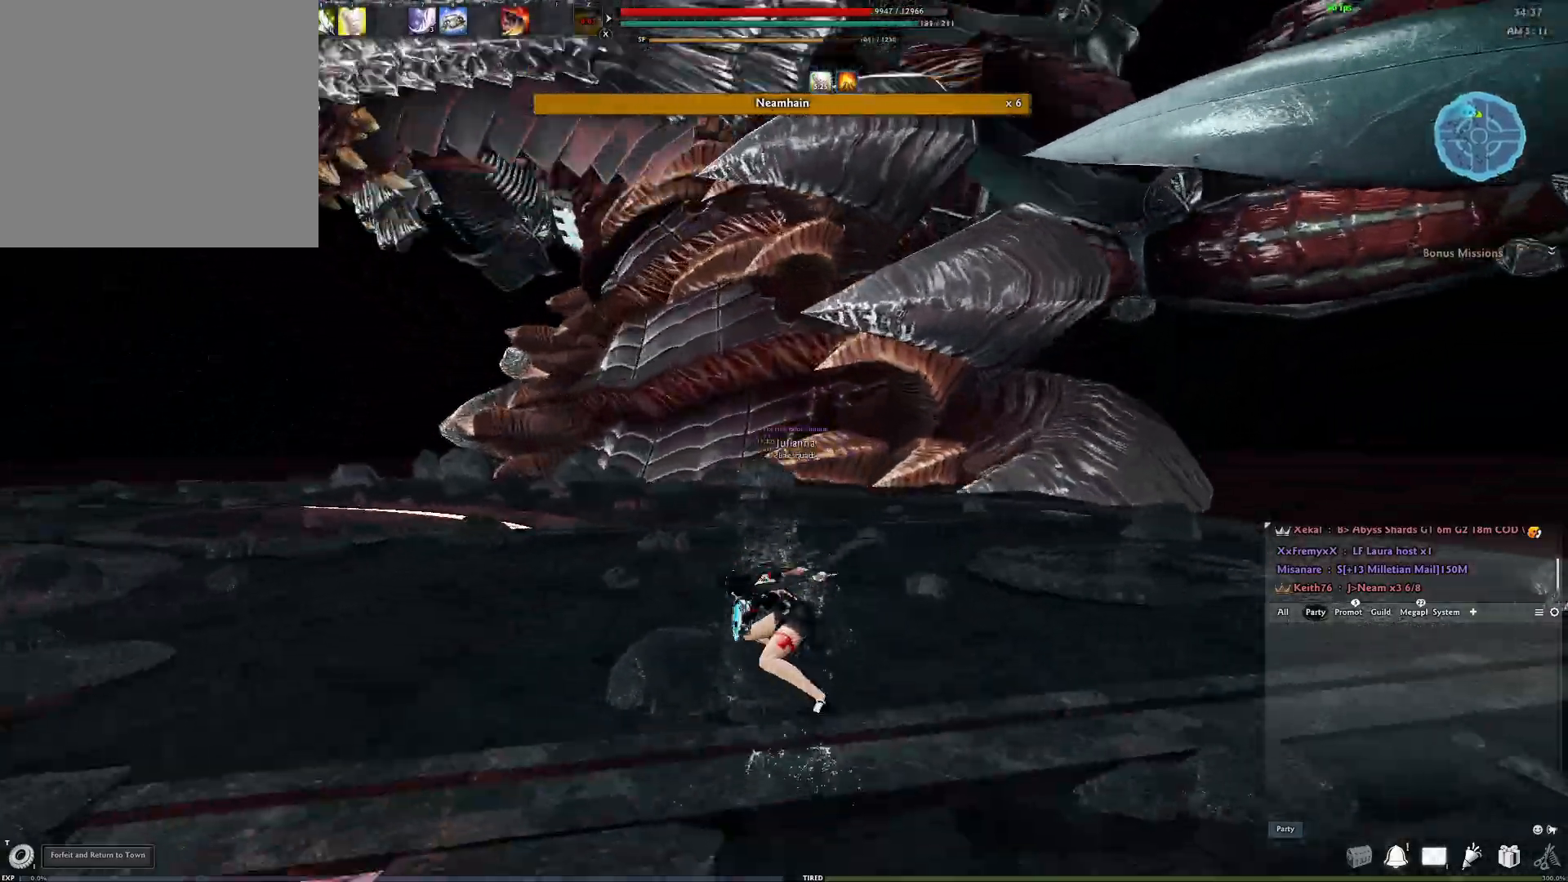
{"buttons": [], "left_stick": "down", "right_stick": "center", "events": [[217, "right_stick", "down-left"], [500, "right_stick", "center"]]}
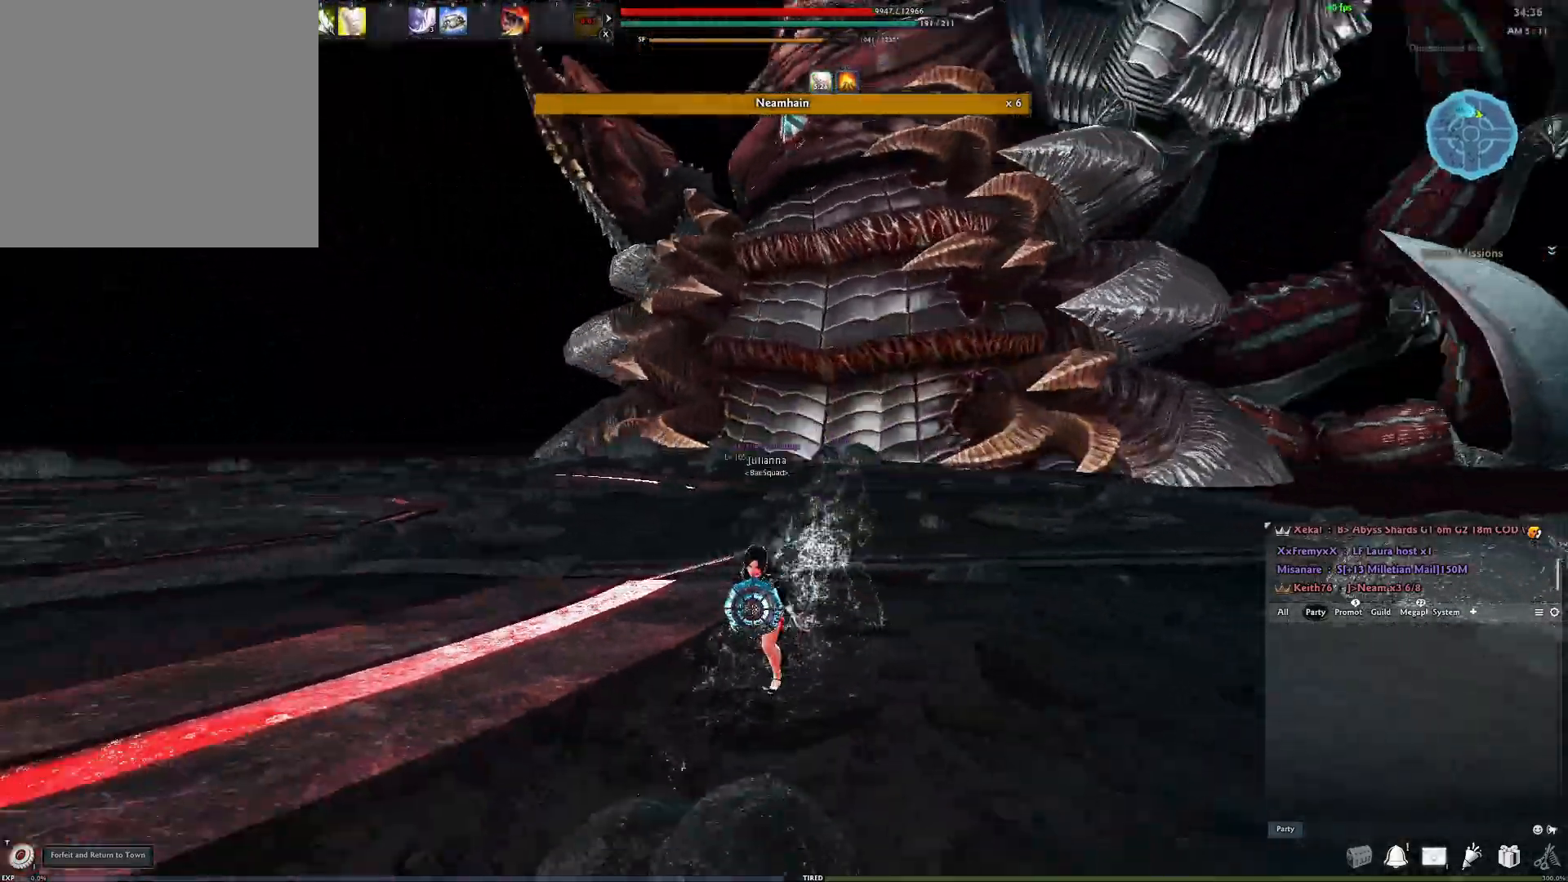
{"buttons": [], "left_stick": "down", "right_stick": "center", "events": [[300, "A", "down"], [450, "A", "up"]]}
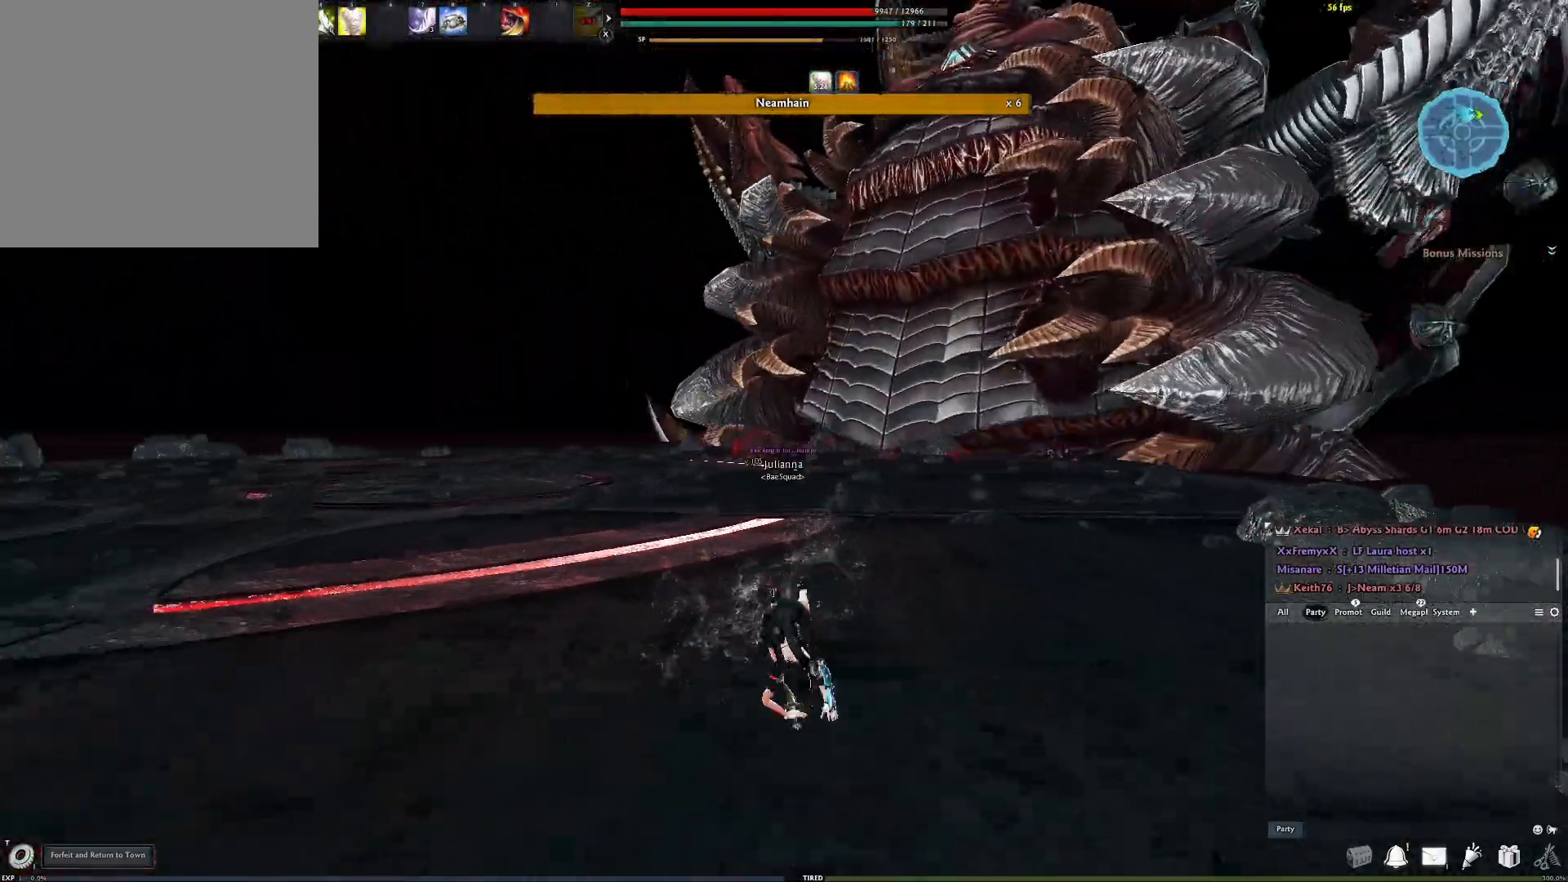
{"buttons": [], "left_stick": "down-right", "right_stick": "center", "events": [[283, "left_stick", "down-right"], [333, "right_stick", "down-right"], [500, "right_stick", "center"]]}
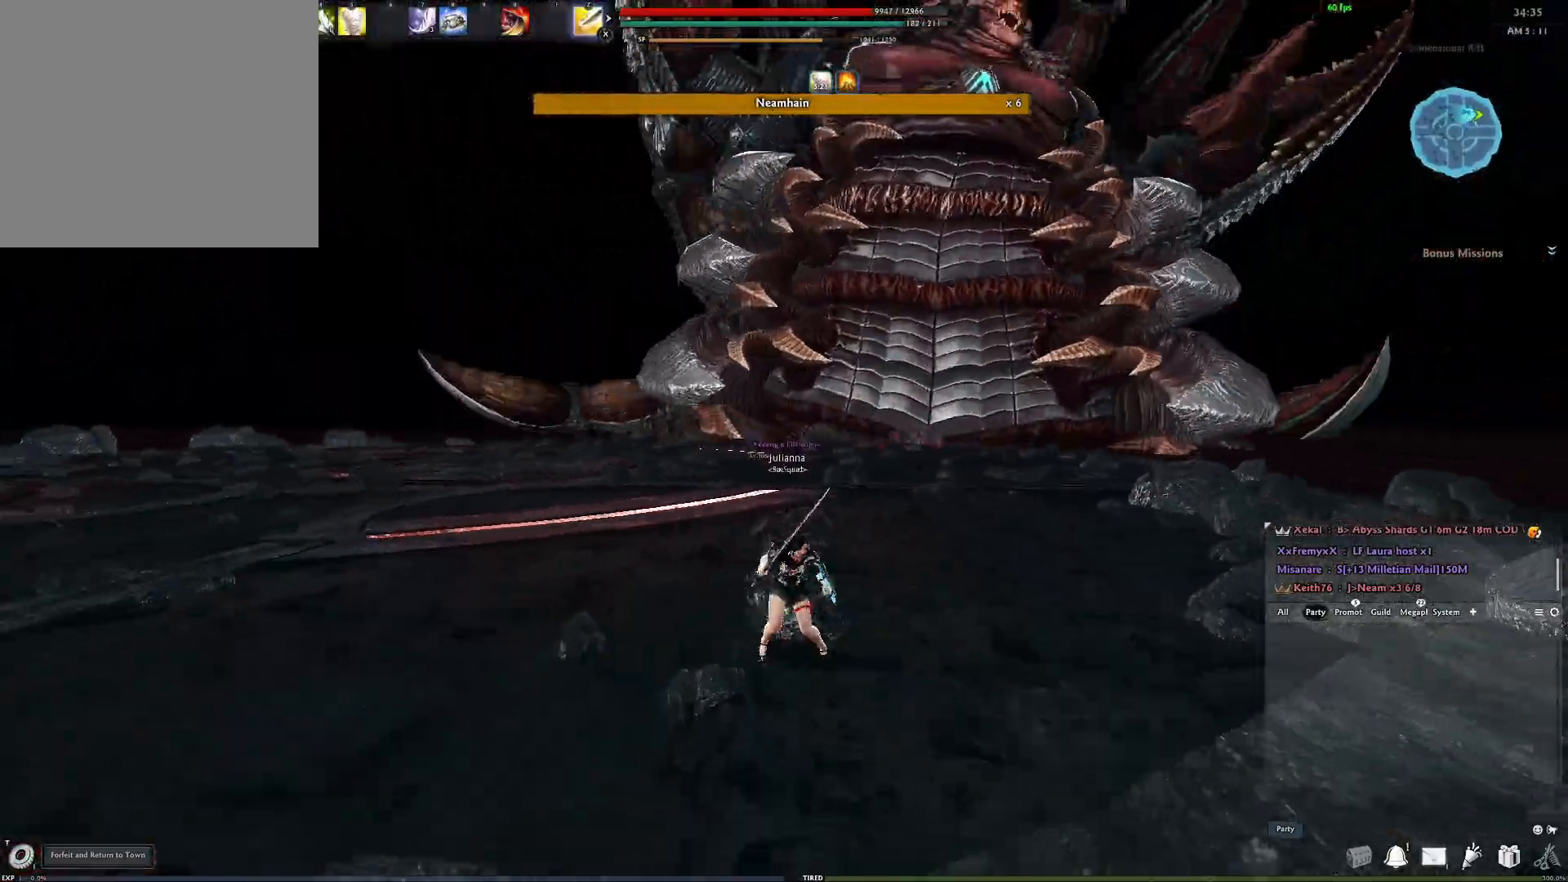
{"buttons": [], "left_stick": "center", "right_stick": "center", "events": [[483, "left_stick", "center"]]}
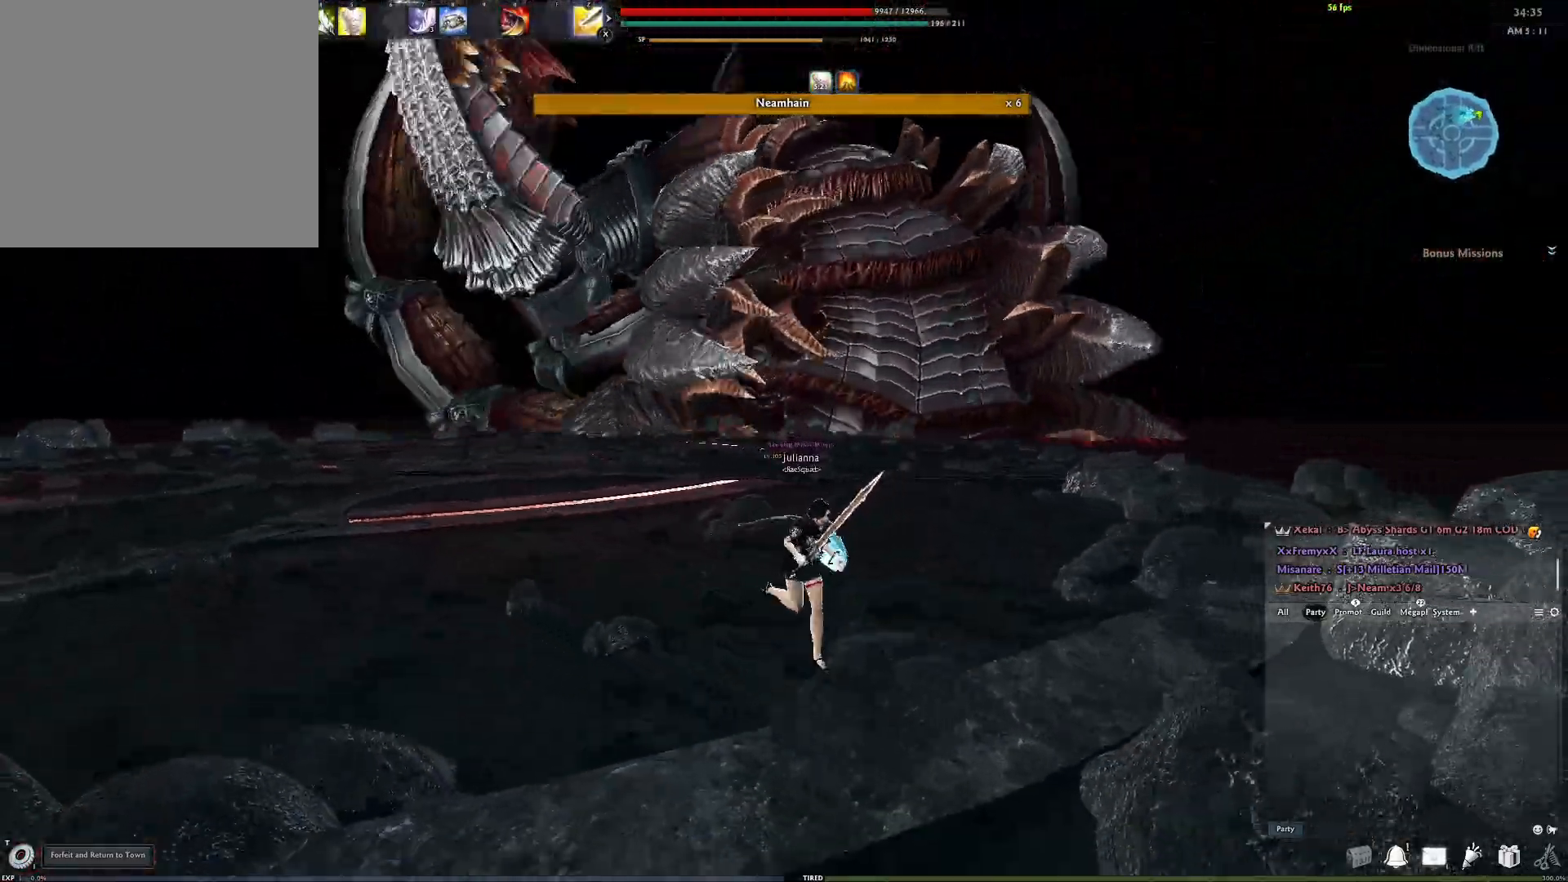
{"buttons": ["A"], "left_stick": "center", "right_stick": "center", "events": [[200, "A", "down"]]}
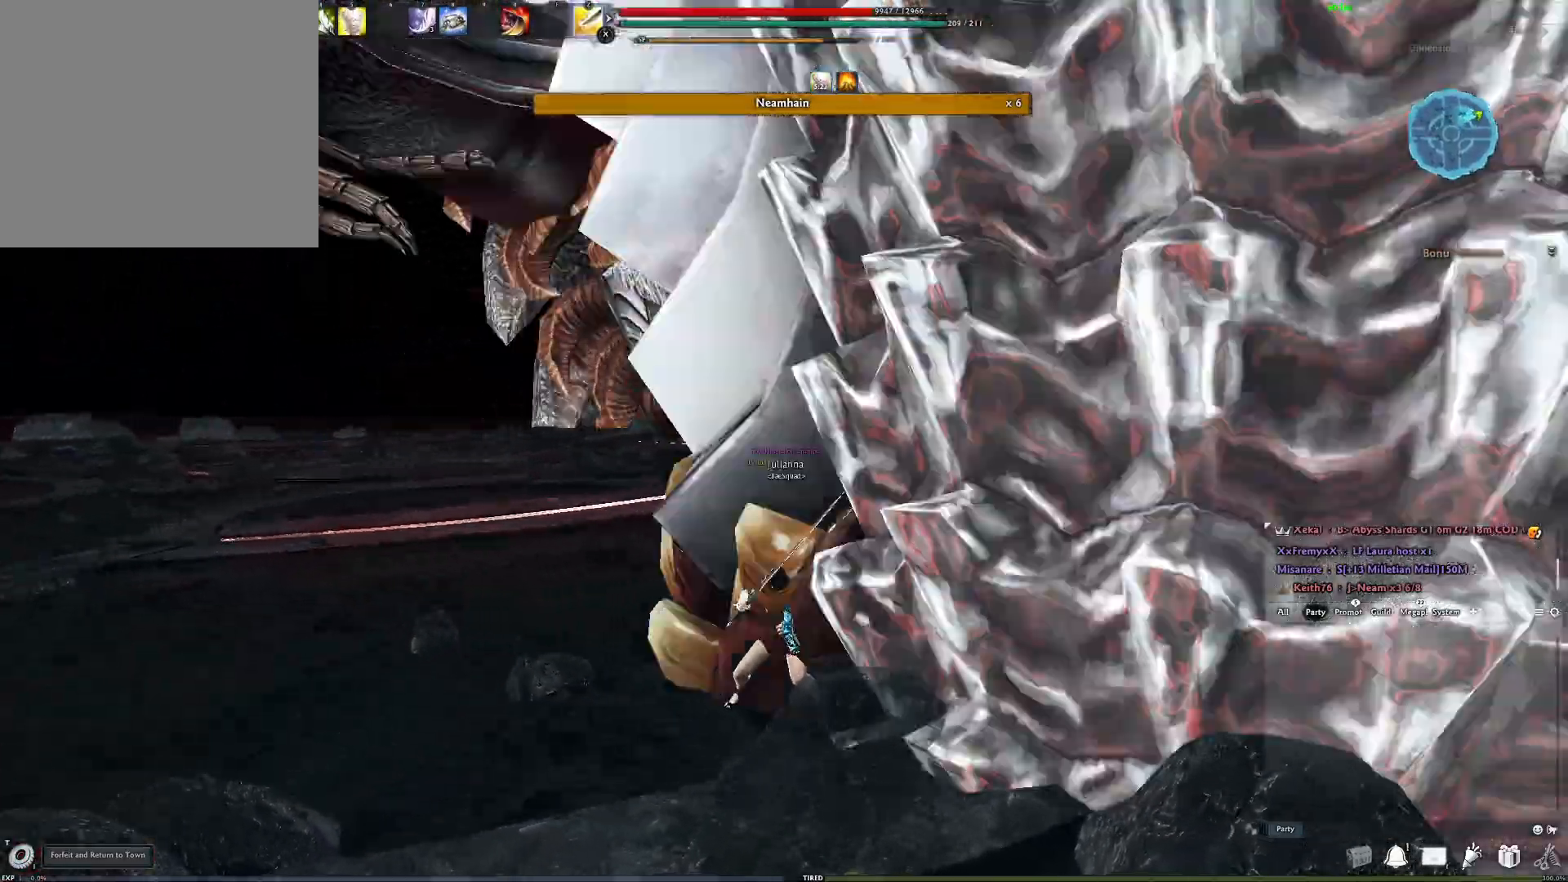
{"buttons": ["Y"], "left_stick": "down-left", "right_stick": "center", "events": [[133, "Y", "down"], [167, "A", "up"], [233, "Y", "up"], [317, "Y", "down"], [350, "left_stick", "down-left"], [383, "Y", "up"], [433, "Y", "down"]]}
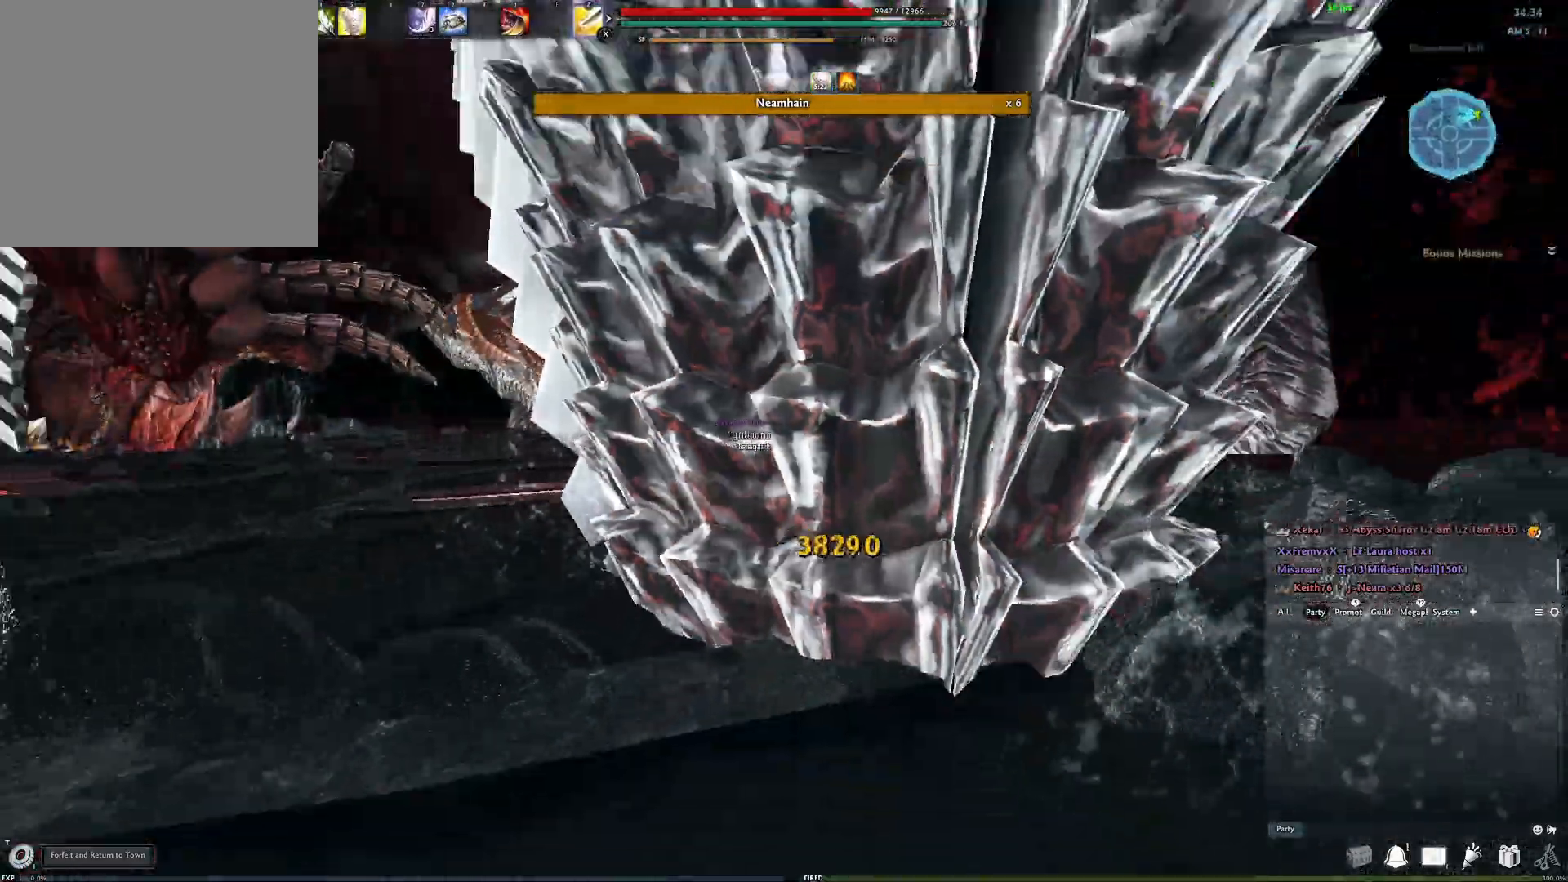
{"buttons": [], "left_stick": "down-left", "right_stick": "center", "events": [[17, "Y", "up"], [83, "Y", "down"], [183, "Y", "up"], [350, "R2", "down"], [467, "R2", "up"]]}
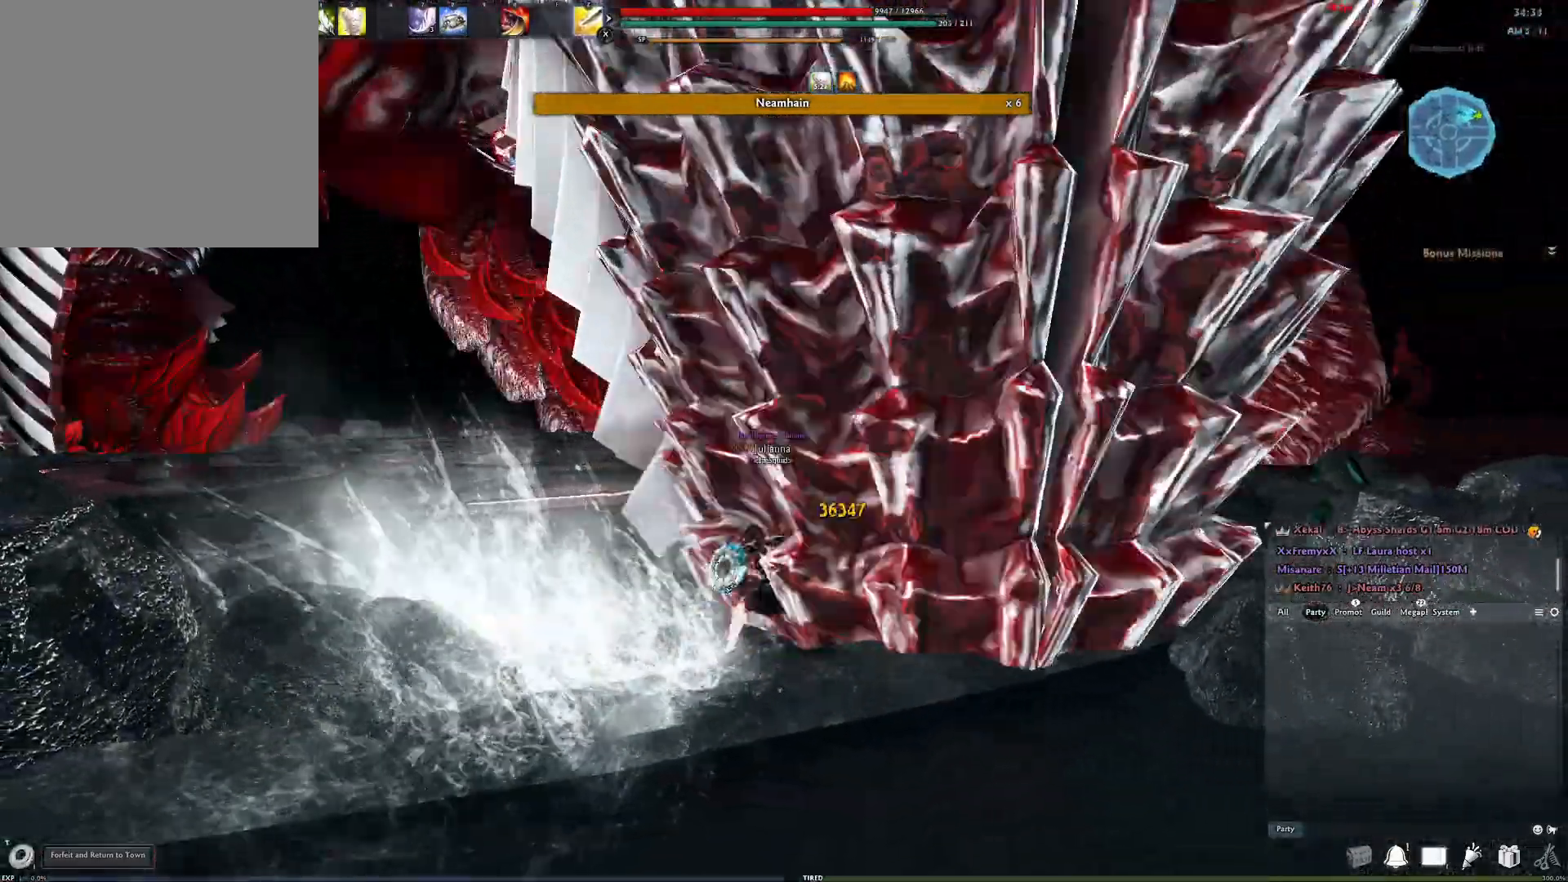
{"buttons": [], "left_stick": "down-right", "right_stick": "down-left", "events": [[50, "R2", "down"], [133, "R2", "up"], [200, "R2", "down"], [317, "right_stick", "left"], [383, "R2", "up"], [483, "right_stick", "down-left"], [500, "left_stick", "down-right"]]}
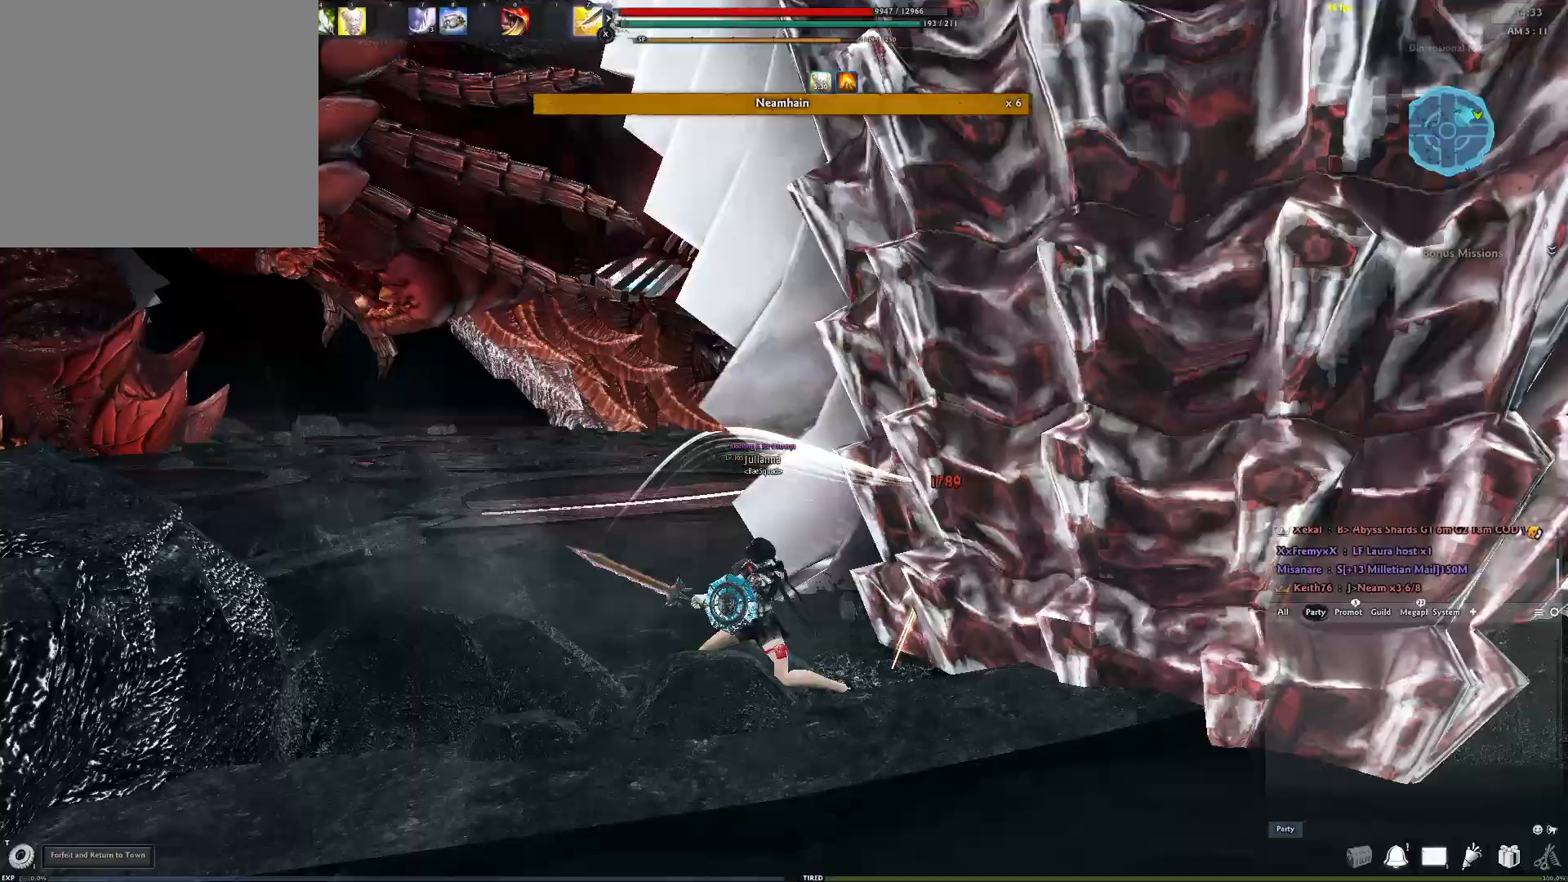
{"buttons": [], "left_stick": "down-right", "right_stick": "center", "events": [[100, "Y", "down"], [183, "right_stick", "center"], [267, "Y", "up"]]}
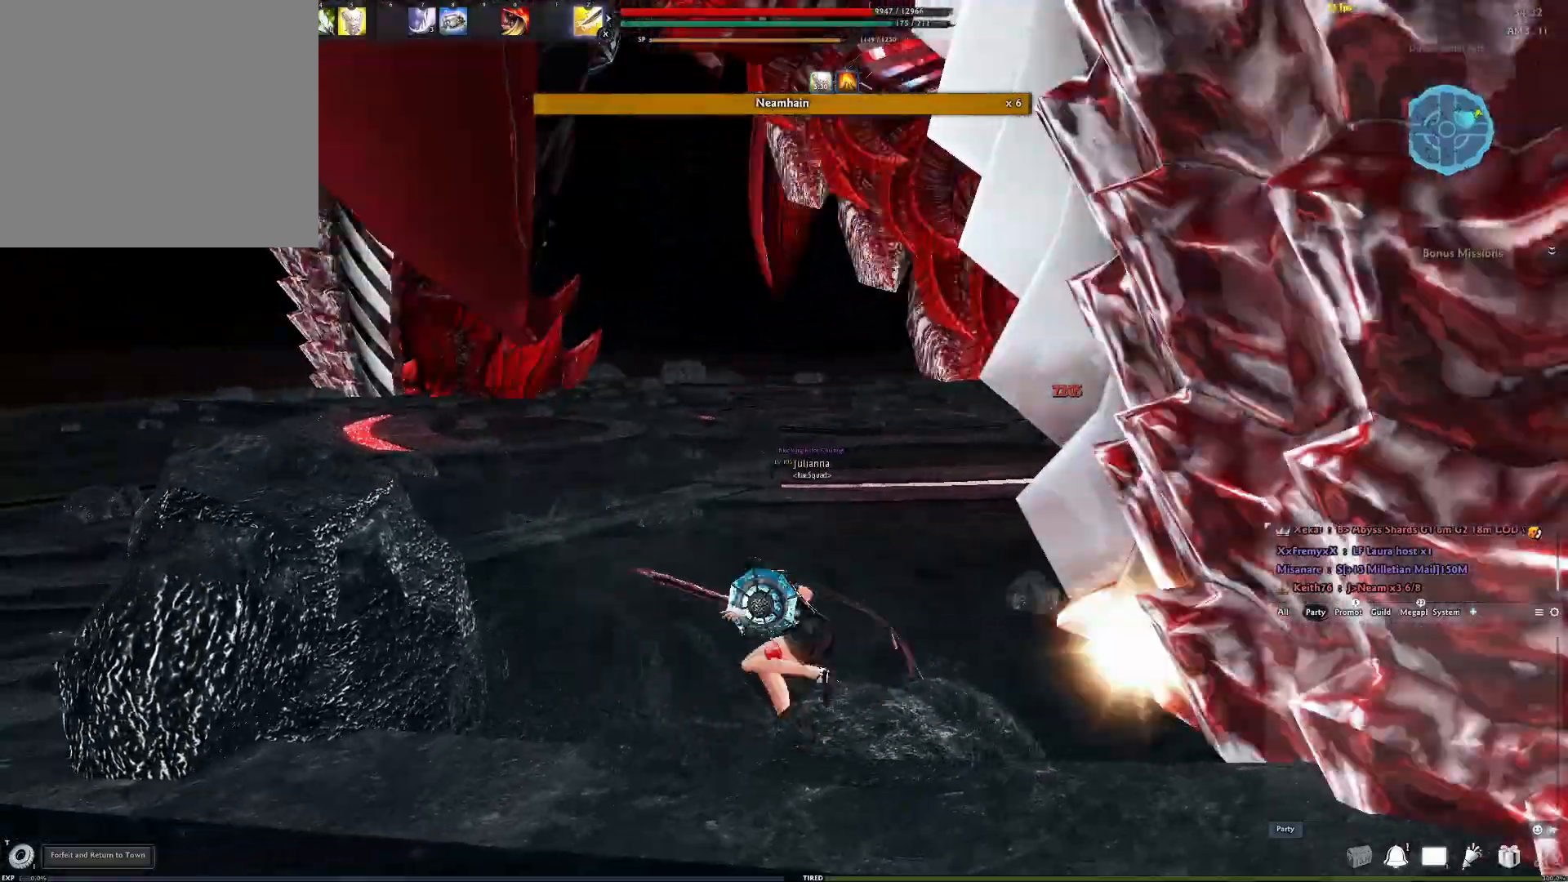
{"buttons": [], "left_stick": "down", "right_stick": "center", "events": [[133, "right_stick", "left"], [183, "R2", "down"], [267, "right_stick", "center"], [300, "R2", "up"], [383, "R2", "down"], [417, "left_stick", "down"], [483, "R2", "up"]]}
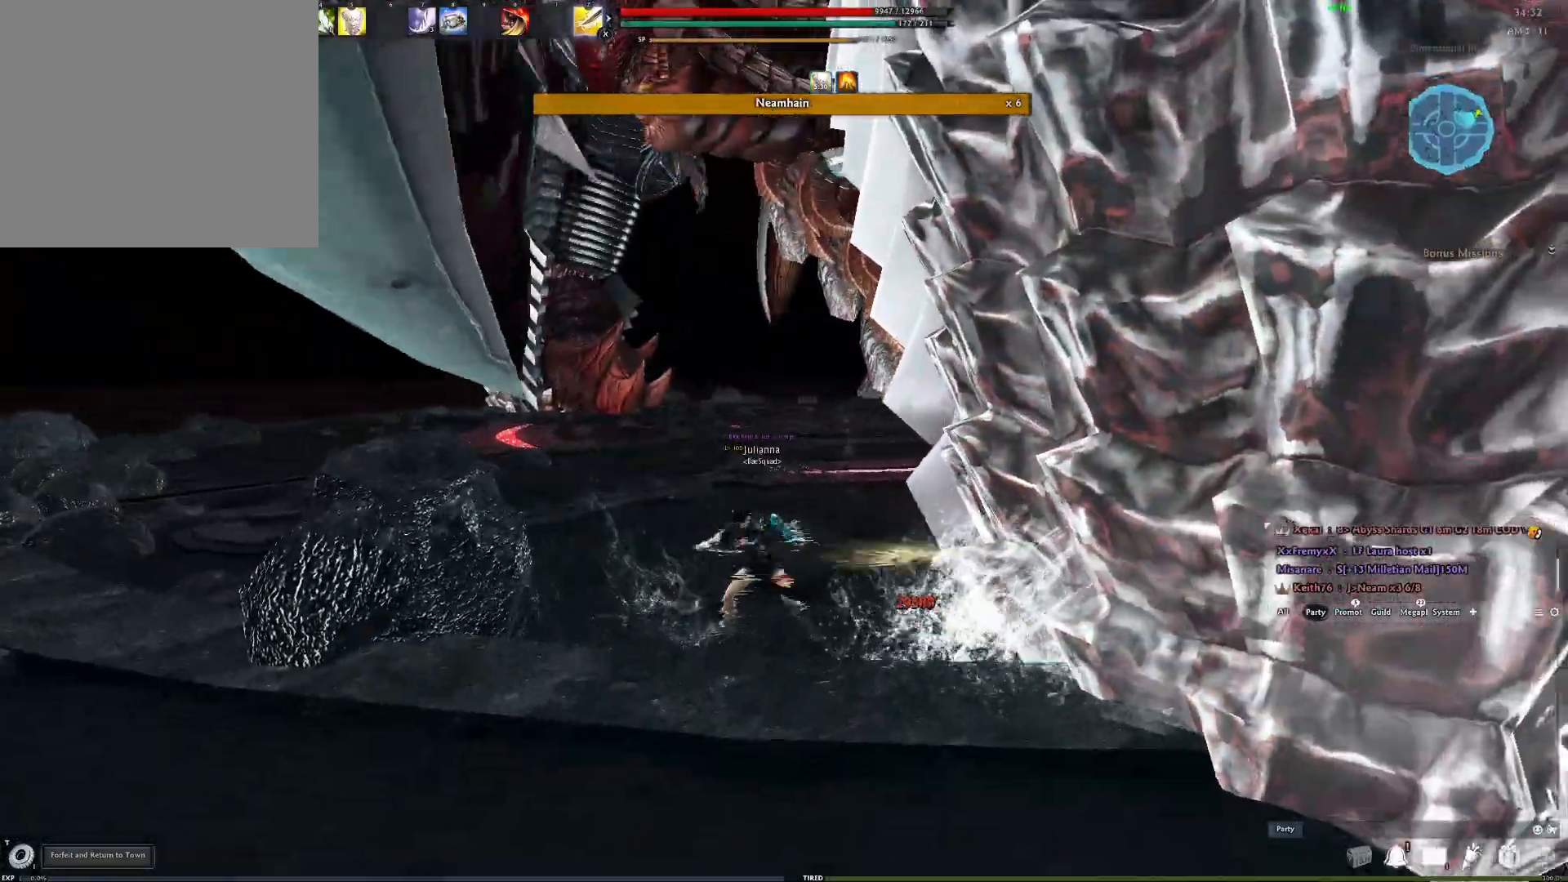
{"buttons": ["R3"], "left_stick": "down-right", "right_stick": "center", "events": [[33, "R2", "down"], [183, "R2", "up"], [433, "left_stick", "down-right"], [467, "R3", "down"]]}
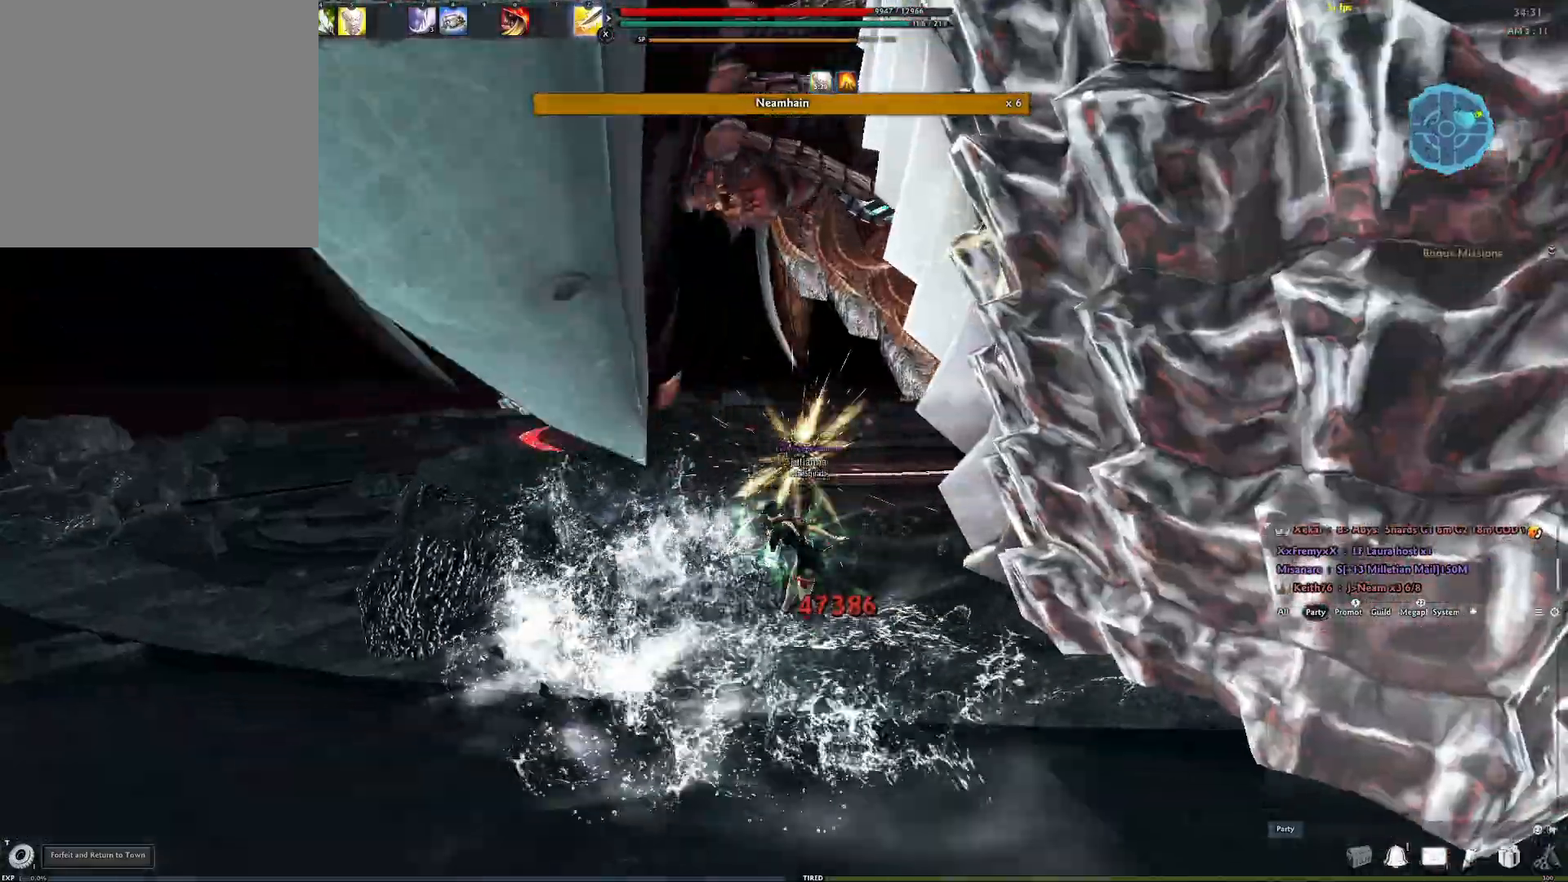
{"buttons": [], "left_stick": "up", "right_stick": "down-left", "events": [[100, "R3", "up"], [117, "left_stick", "up-left"], [217, "R3", "down"], [317, "R3", "up"], [317, "left_stick", "up"], [383, "R3", "down"], [483, "R3", "up"], [500, "right_stick", "down-left"]]}
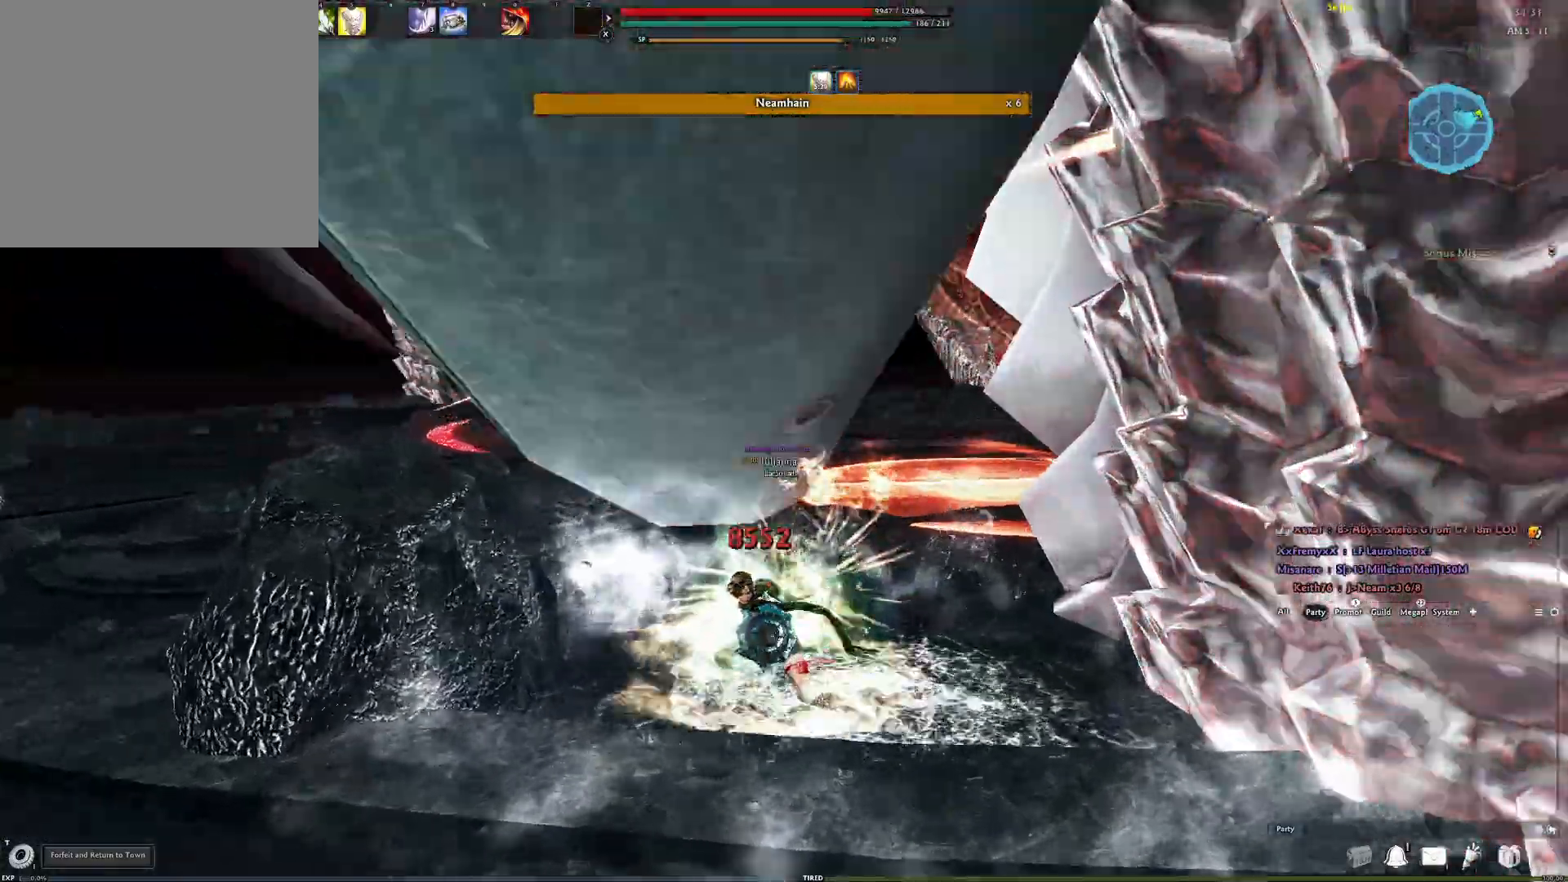
{"buttons": [], "left_stick": "up-left", "right_stick": "right", "events": [[83, "left_stick", "up-left"], [250, "right_stick", "center"], [467, "right_stick", "right"]]}
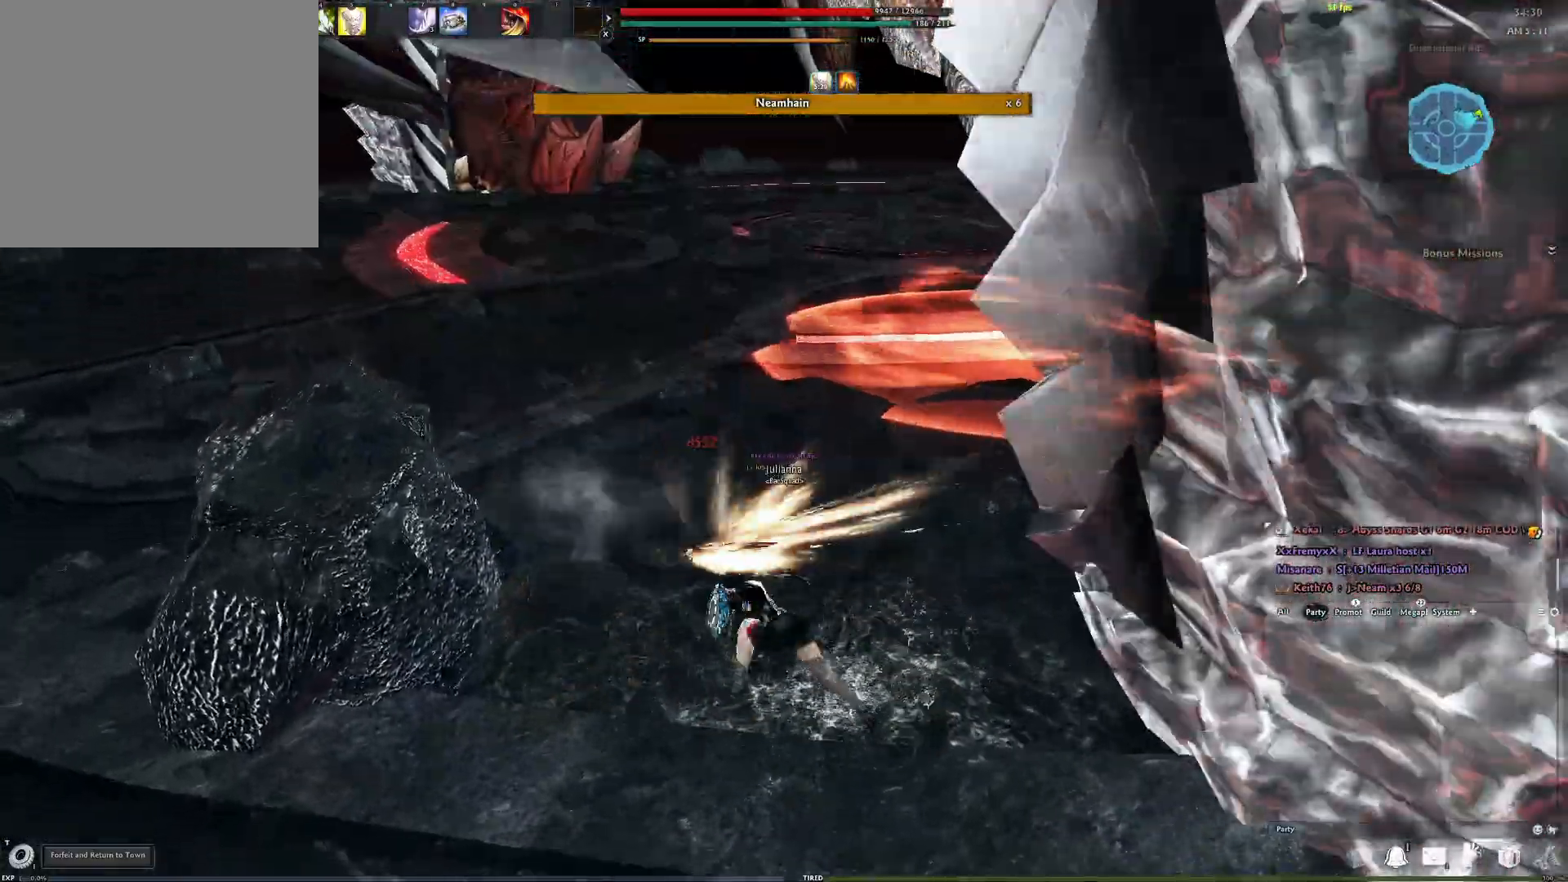
{"buttons": ["X"], "left_stick": "center", "right_stick": "center", "events": [[83, "left_stick", "left"], [200, "left_stick", "center"], [450, "right_stick", "center"], [500, "X", "down"]]}
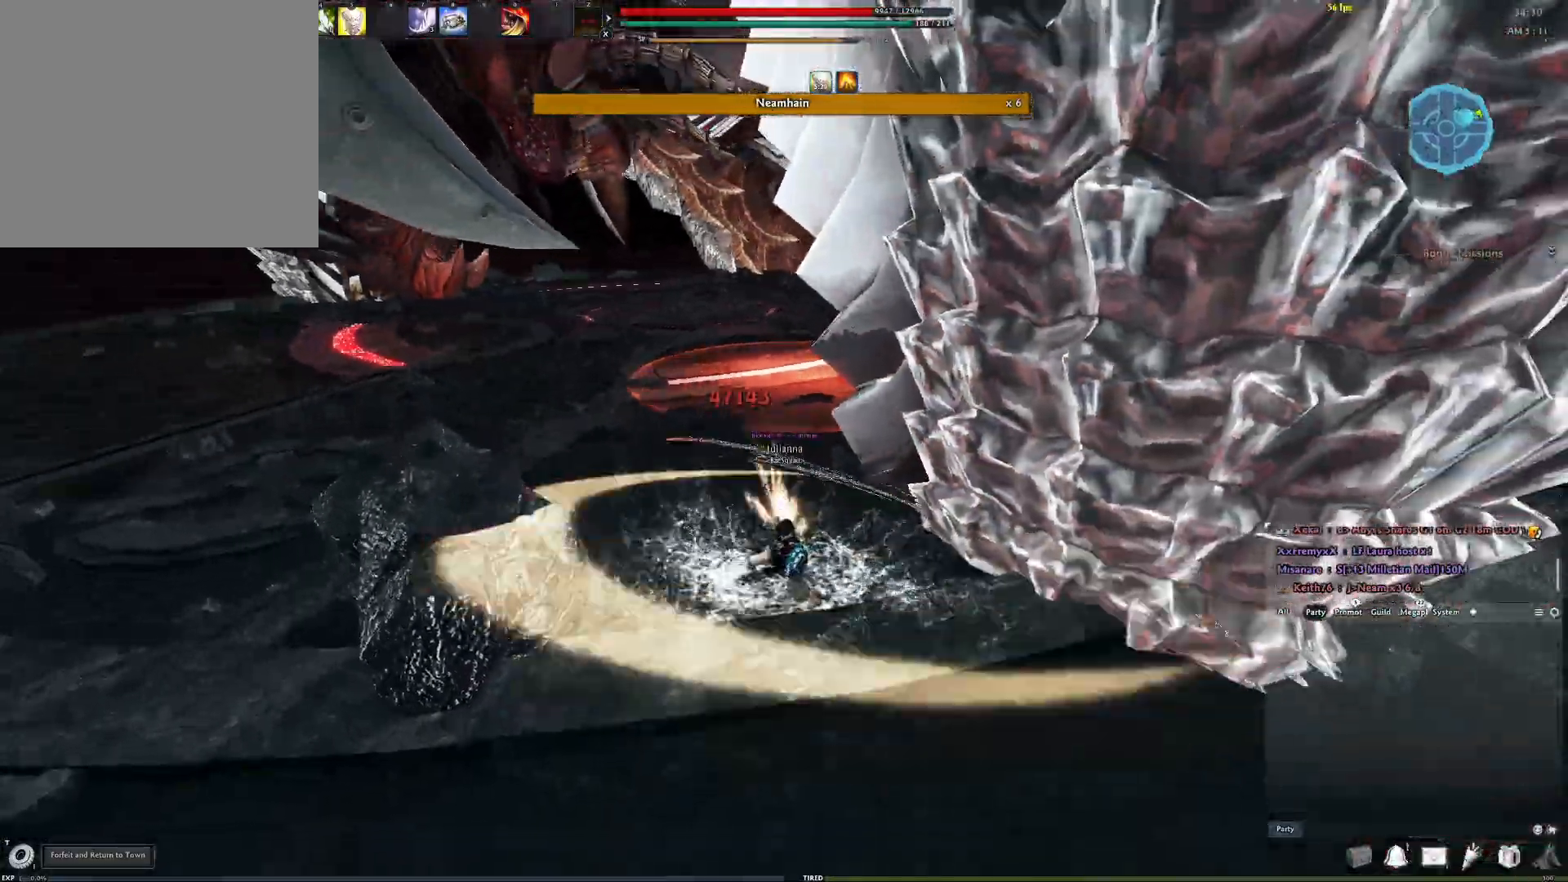
{"buttons": [], "left_stick": "center", "right_stick": "center", "events": [[167, "X", "up"]]}
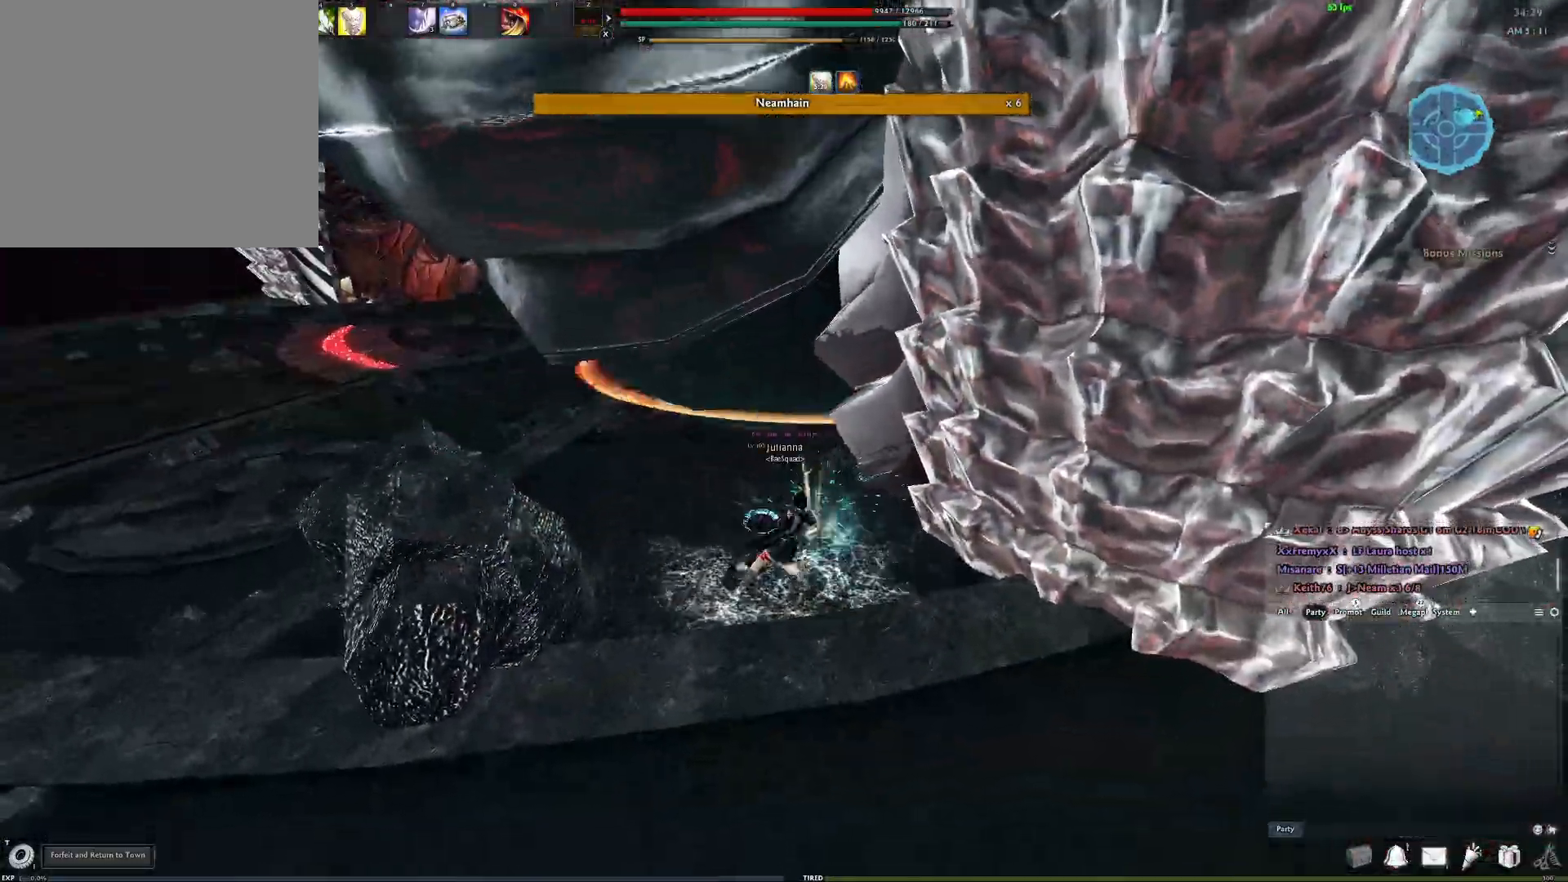
{"buttons": ["Y"], "left_stick": "center", "right_stick": "center", "events": [[50, "A", "down"], [450, "A", "up"], [483, "Y", "down"]]}
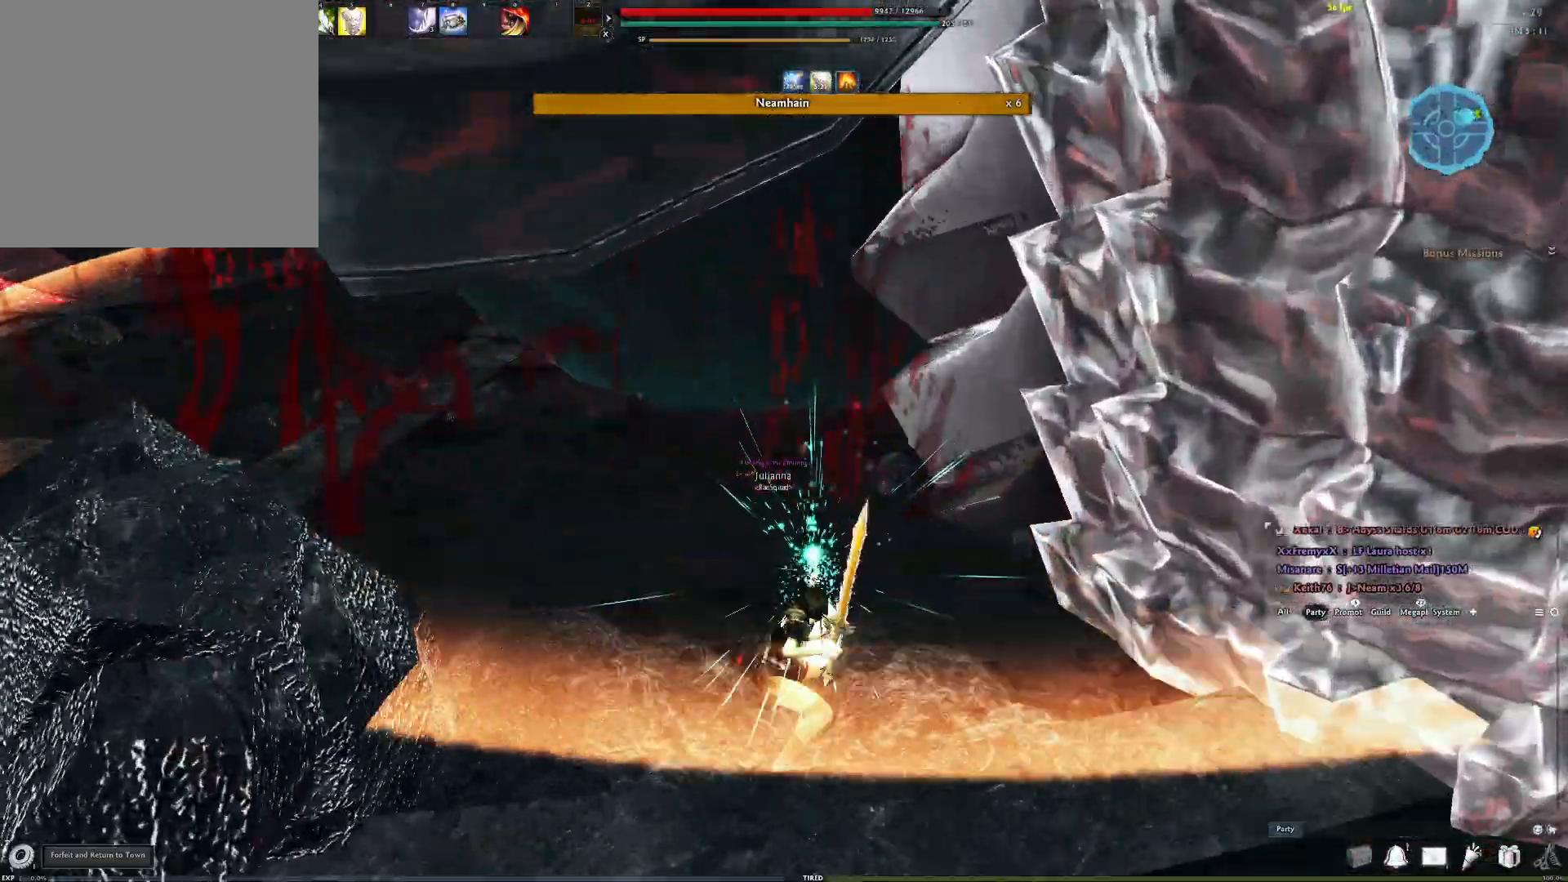
{"buttons": ["Y"], "left_stick": "center", "right_stick": "center", "events": [[100, "Y", "up"], [167, "Y", "down"], [233, "Y", "up"], [233, "right_stick", "right"], [300, "Y", "down"], [333, "right_stick", "center"], [383, "Y", "up"], [467, "Y", "down"]]}
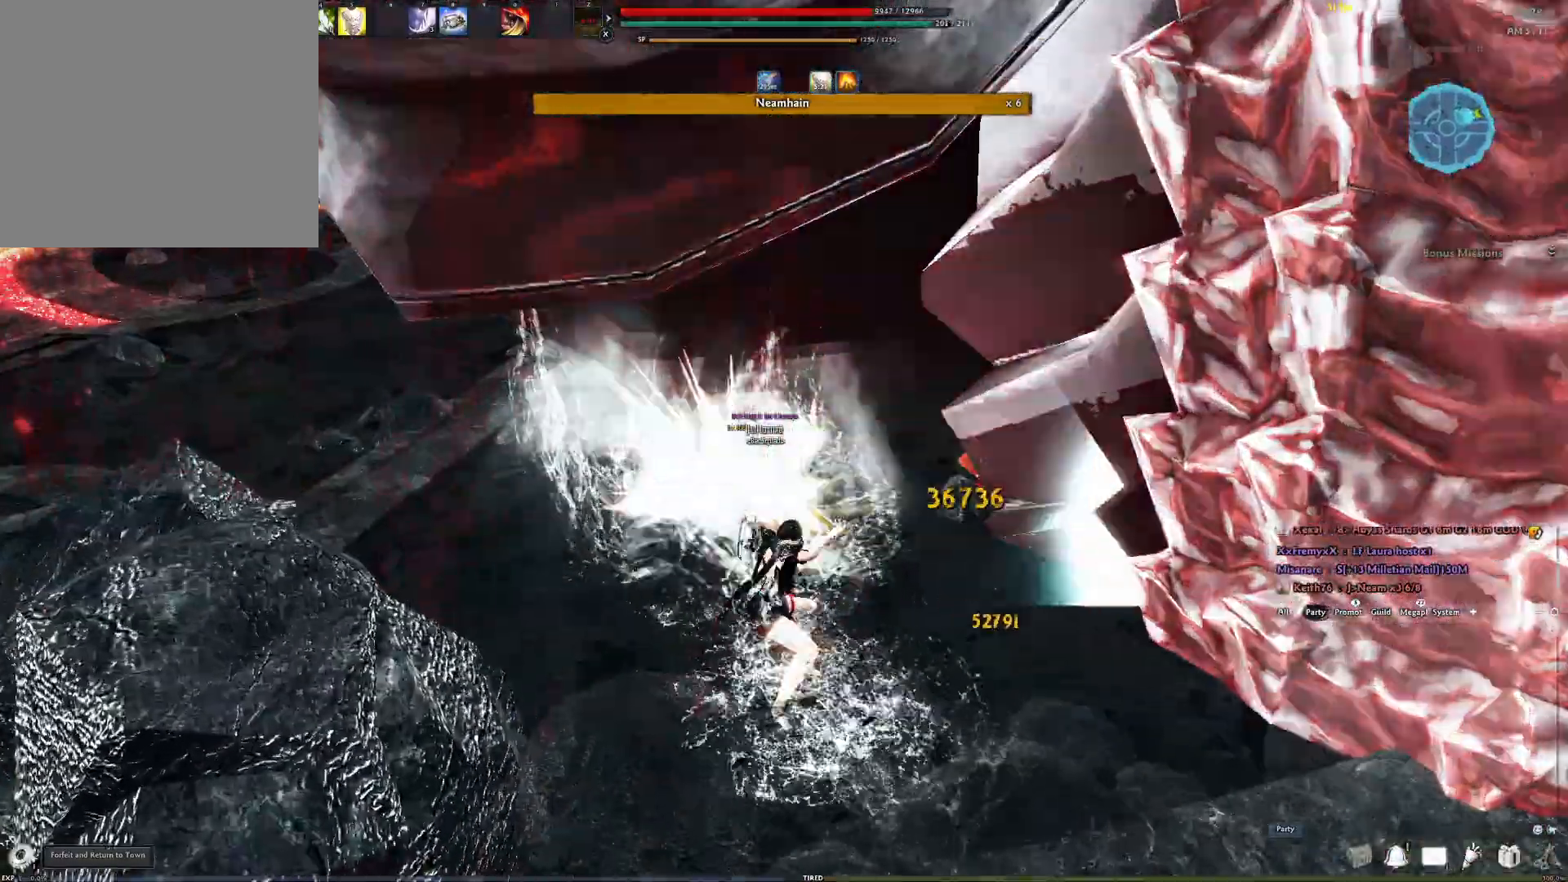
{"buttons": [], "left_stick": "up-left", "right_stick": "center", "events": [[17, "Y", "up"], [17, "left_stick", "up"], [67, "right_stick", "right"], [100, "left_stick", "up-left"], [133, "right_stick", "up-right"], [200, "R2", "down"], [267, "right_stick", "center"], [333, "R2", "up"], [400, "R2", "down"], [500, "R2", "up"]]}
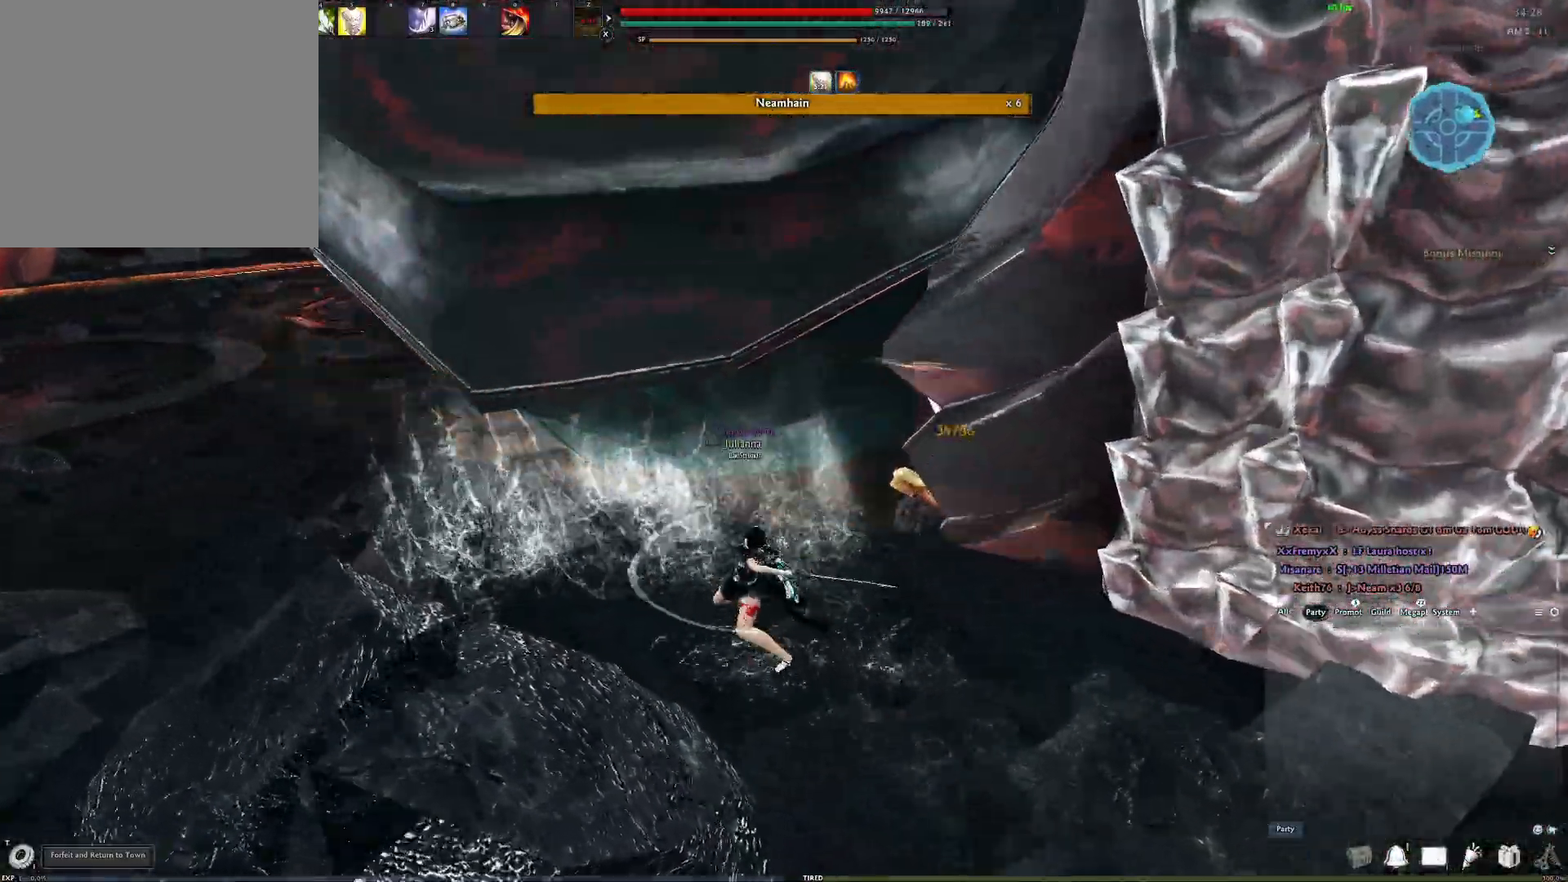
{"buttons": [], "left_stick": "up", "right_stick": "left", "events": [[33, "R2", "down"], [83, "left_stick", "up"], [117, "right_stick", "up-right"], [183, "R2", "up"], [200, "right_stick", "right"], [333, "right_stick", "center"], [367, "Y", "down"], [450, "right_stick", "left"], [483, "Y", "up"]]}
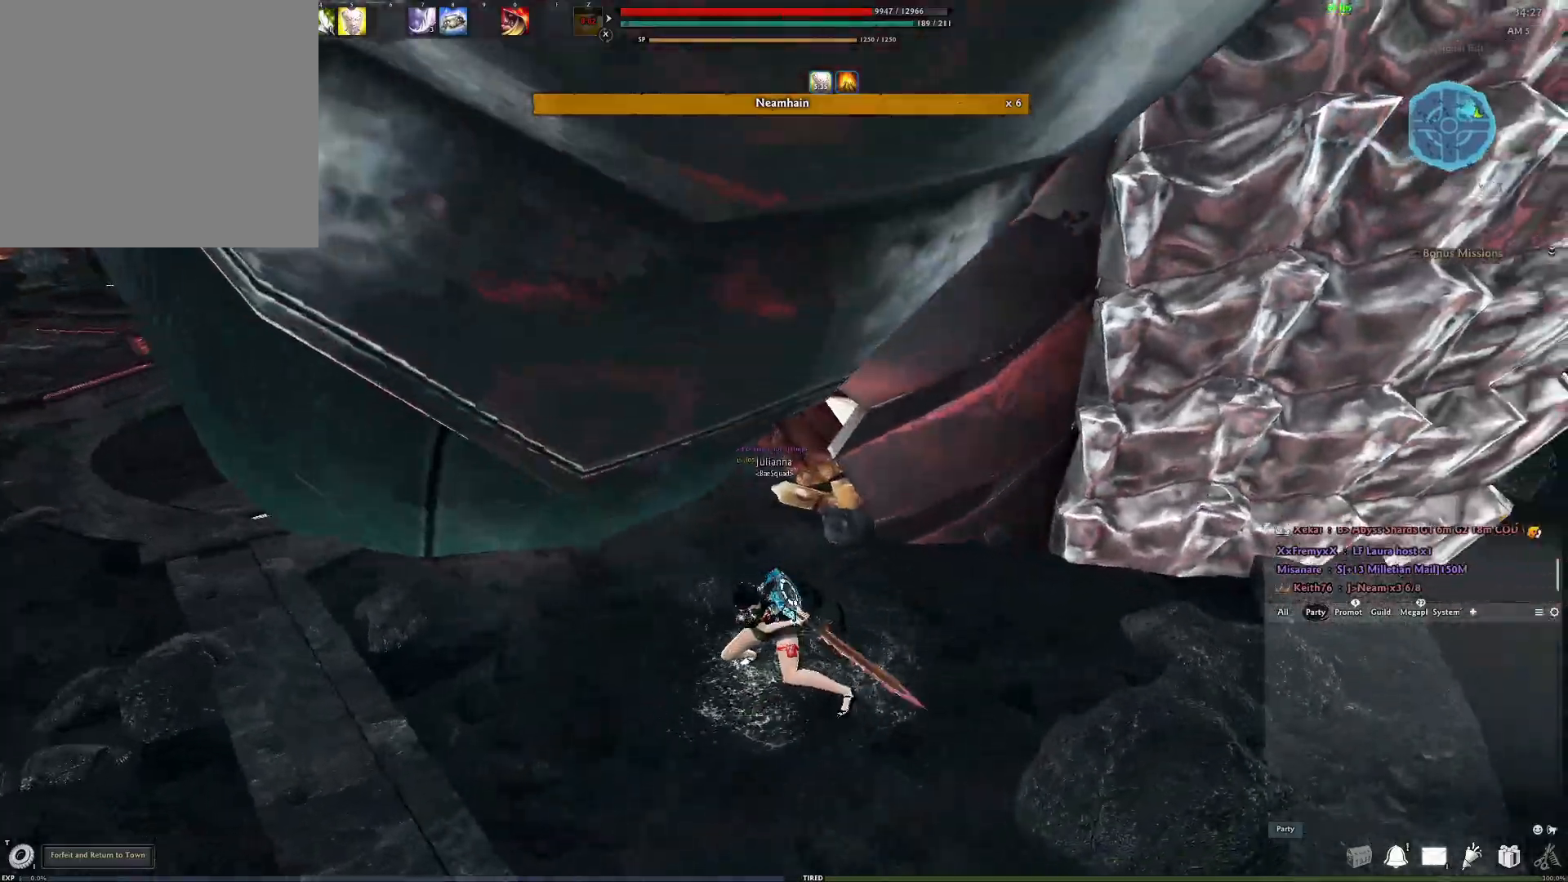
{"buttons": ["R2"], "left_stick": "up", "right_stick": "center", "events": [[67, "right_stick", "center"], [467, "R2", "down"]]}
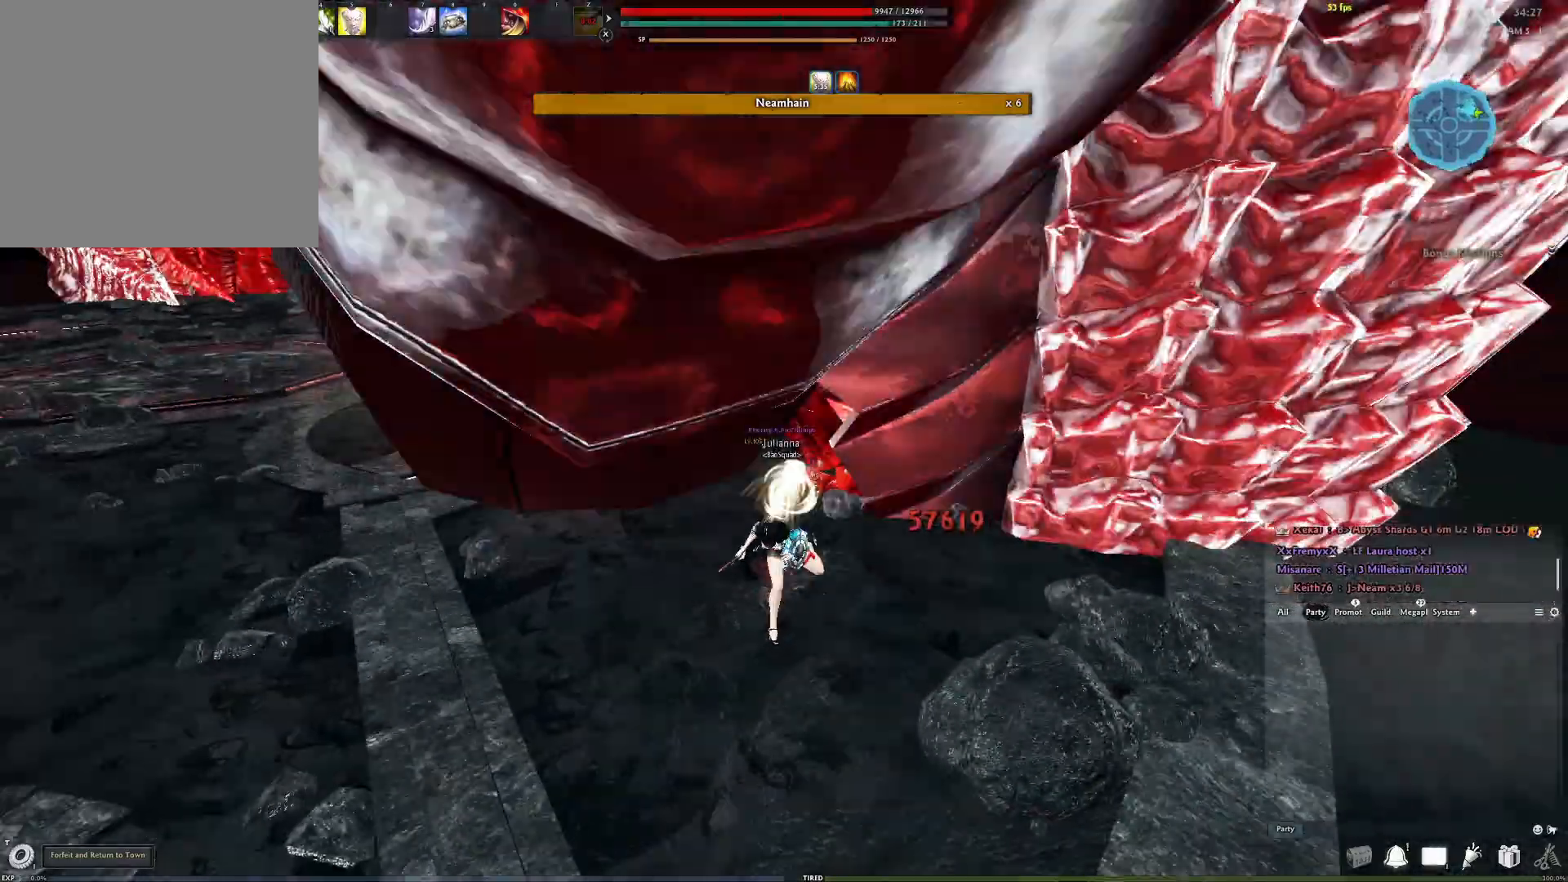
{"buttons": ["R2"], "left_stick": "up-left", "right_stick": "center", "events": [[33, "left_stick", "up-left"], [50, "right_stick", "left"], [100, "R2", "up"], [150, "R2", "down"], [150, "right_stick", "center"], [283, "R2", "up"], [333, "R2", "down"], [433, "R2", "up"], [483, "R2", "down"]]}
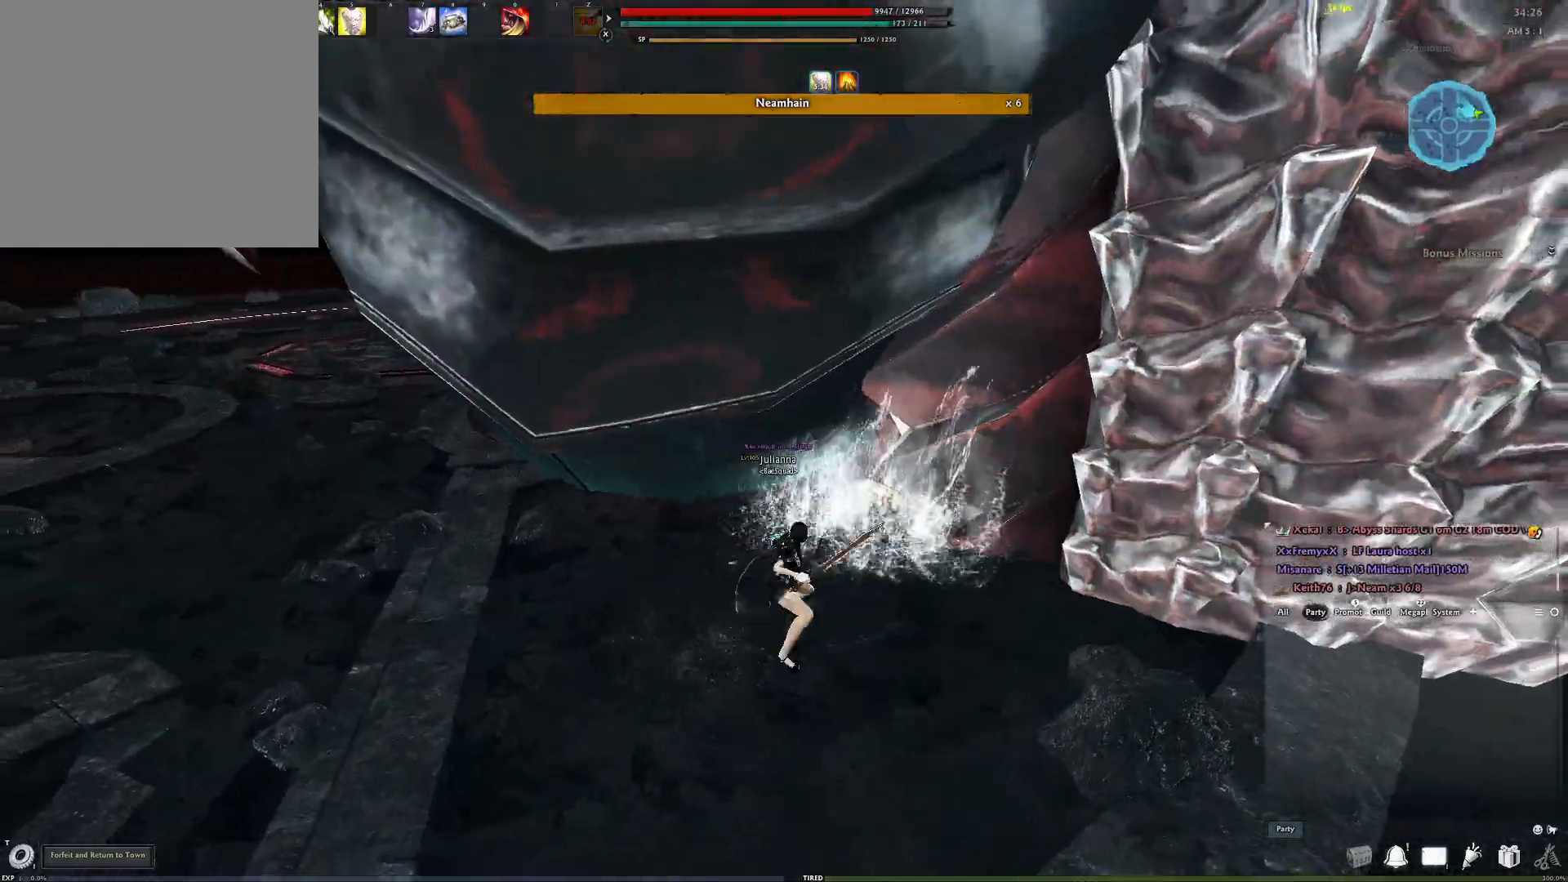
{"buttons": [], "left_stick": "left", "right_stick": "center", "events": [[100, "left_stick", "left"], [133, "R2", "up"], [383, "R3", "down"], [500, "R3", "up"]]}
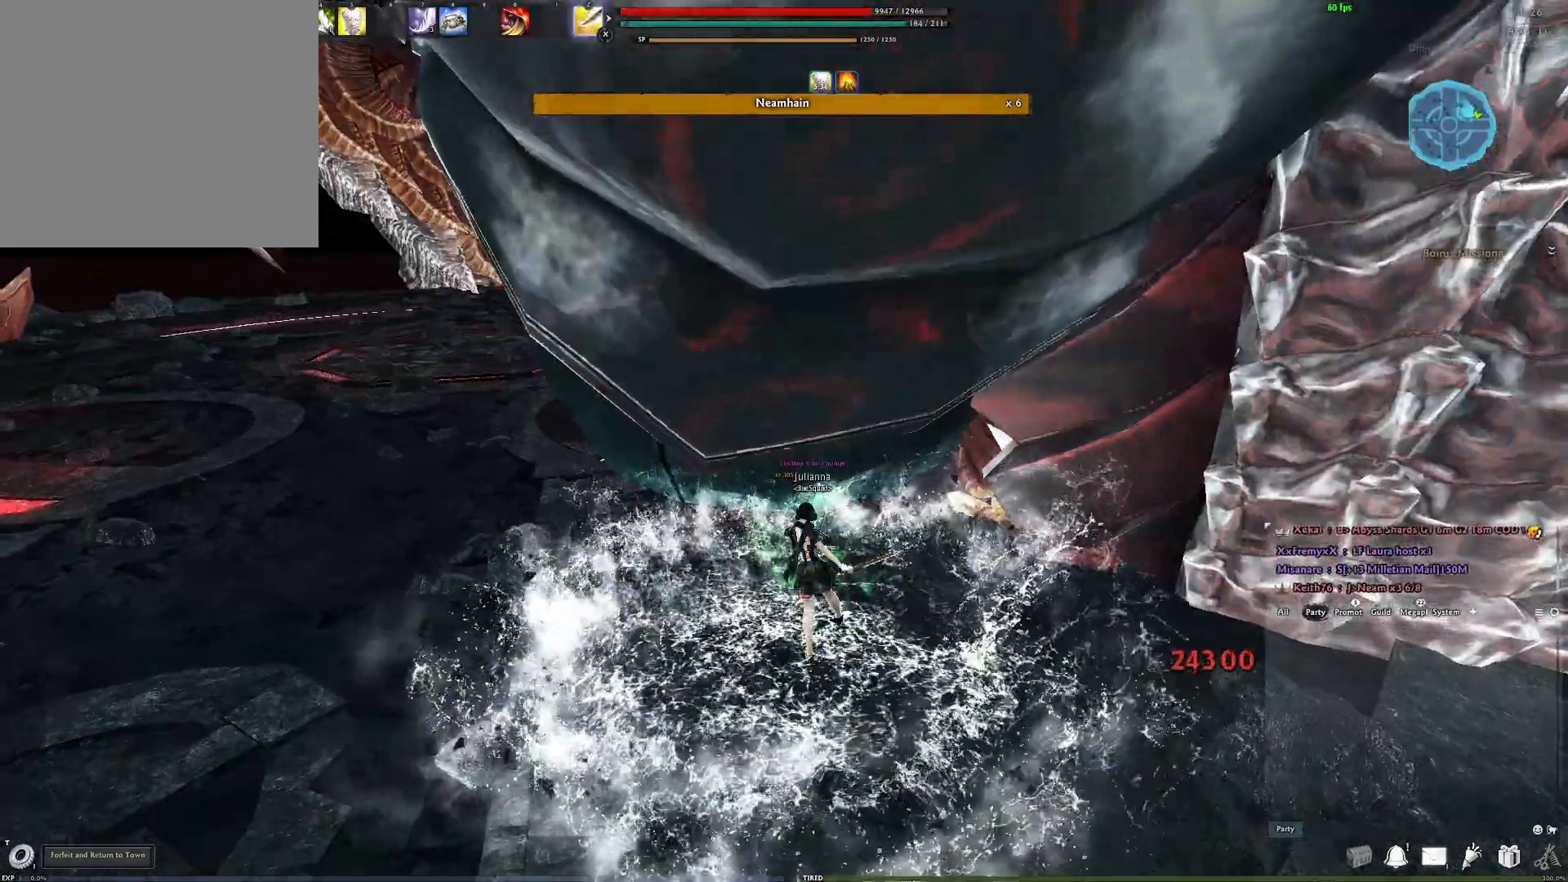
{"buttons": [], "left_stick": "up-left", "right_stick": "center", "events": [[33, "left_stick", "up-left"], [67, "R3", "down"], [167, "R3", "up"], [233, "R3", "down"], [333, "R3", "up"], [333, "right_stick", "left"], [483, "right_stick", "center"]]}
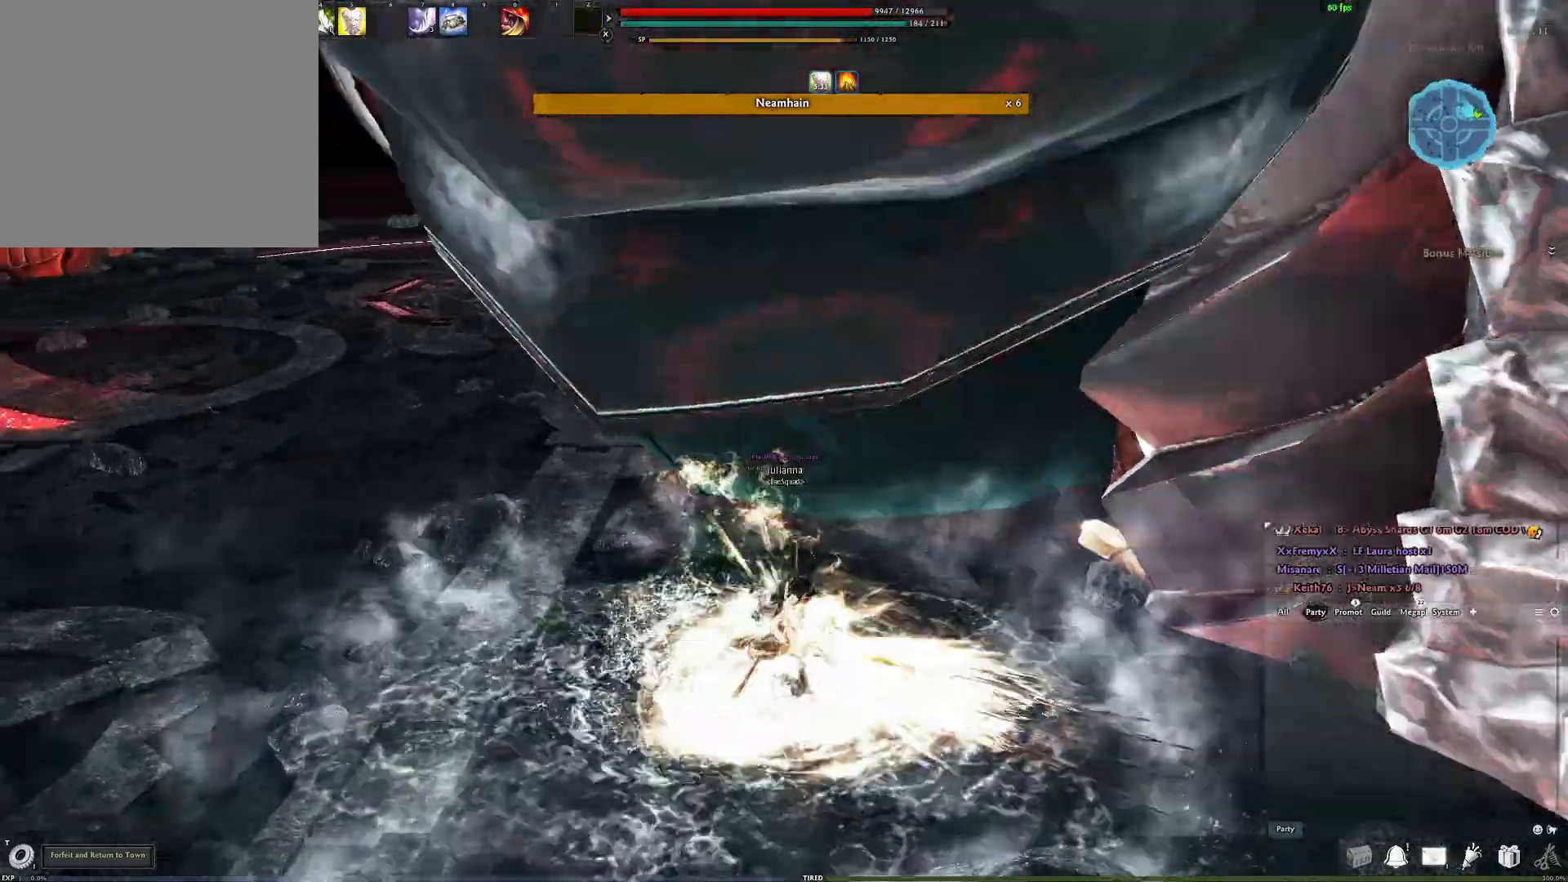
{"buttons": [], "left_stick": "up-left", "right_stick": "center", "events": []}
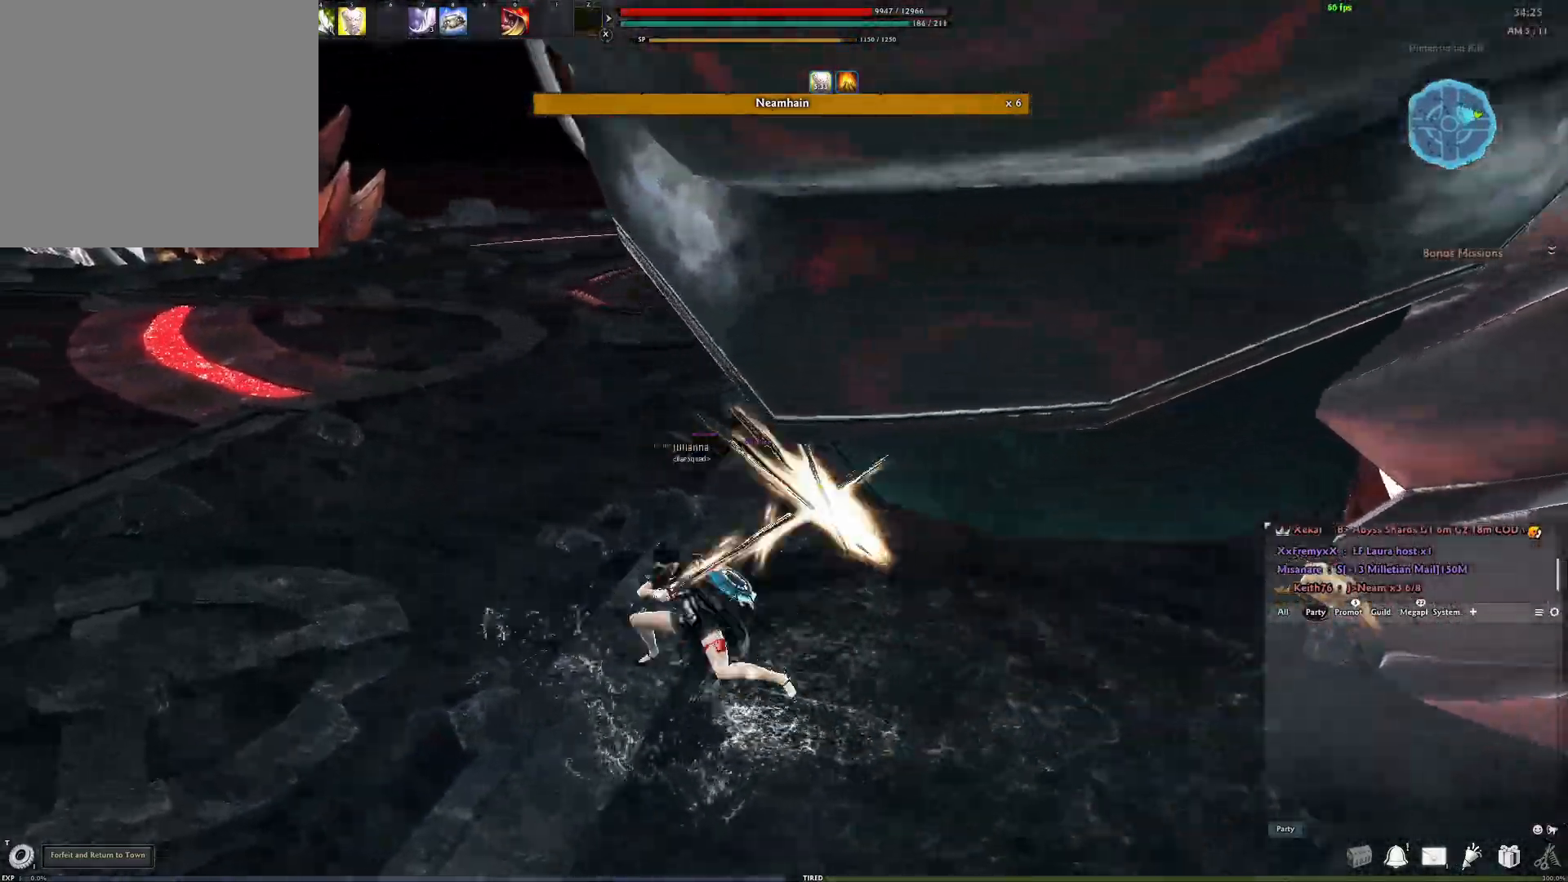
{"buttons": [], "left_stick": "up-left", "right_stick": "down-right", "events": [[33, "Y", "down"], [167, "Y", "up"], [200, "right_stick", "down-right"], [250, "Y", "down"], [350, "Y", "up"], [417, "Y", "down"], [500, "Y", "up"]]}
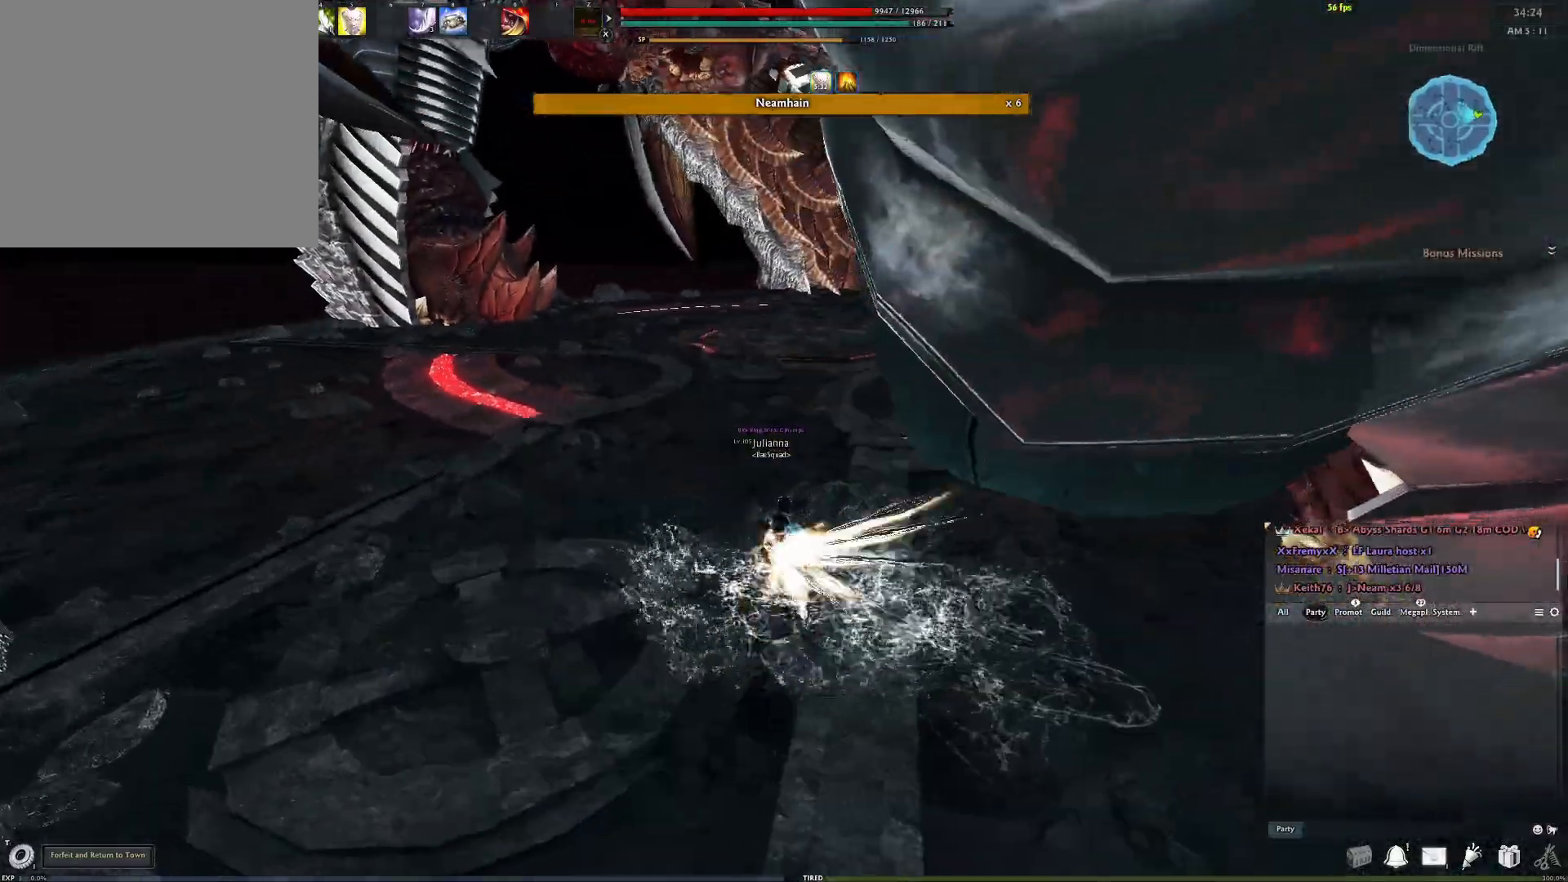
{"buttons": [], "left_stick": "up-left", "right_stick": "center", "events": [[100, "Y", "down"], [167, "Y", "up"], [250, "Y", "down"], [317, "right_stick", "center"], [383, "Y", "up"]]}
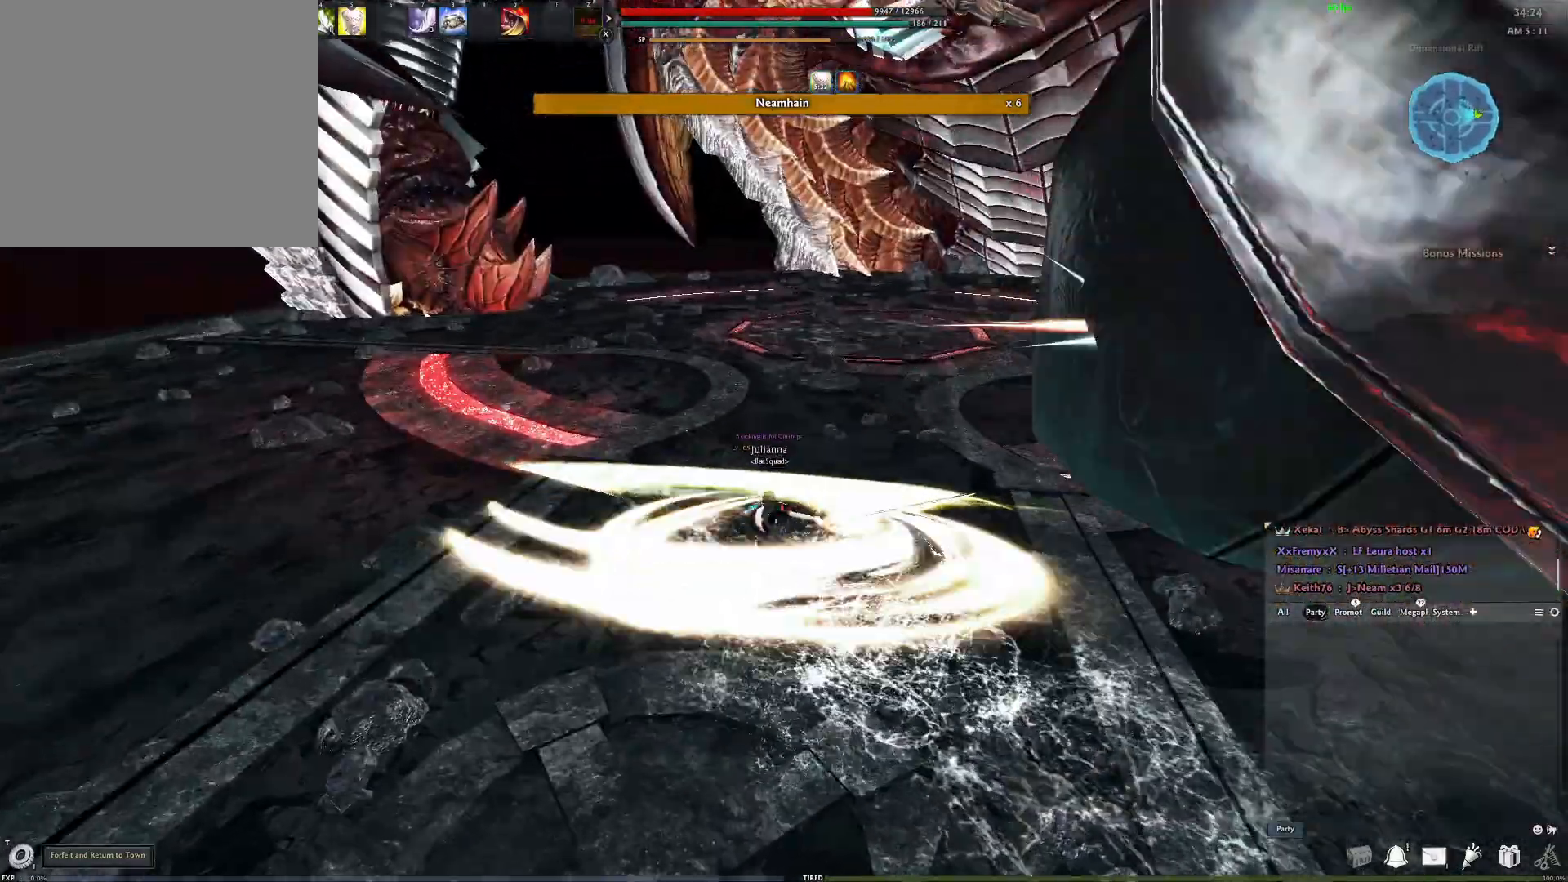
{"buttons": [], "left_stick": "left", "right_stick": "center", "events": [[133, "left_stick", "left"]]}
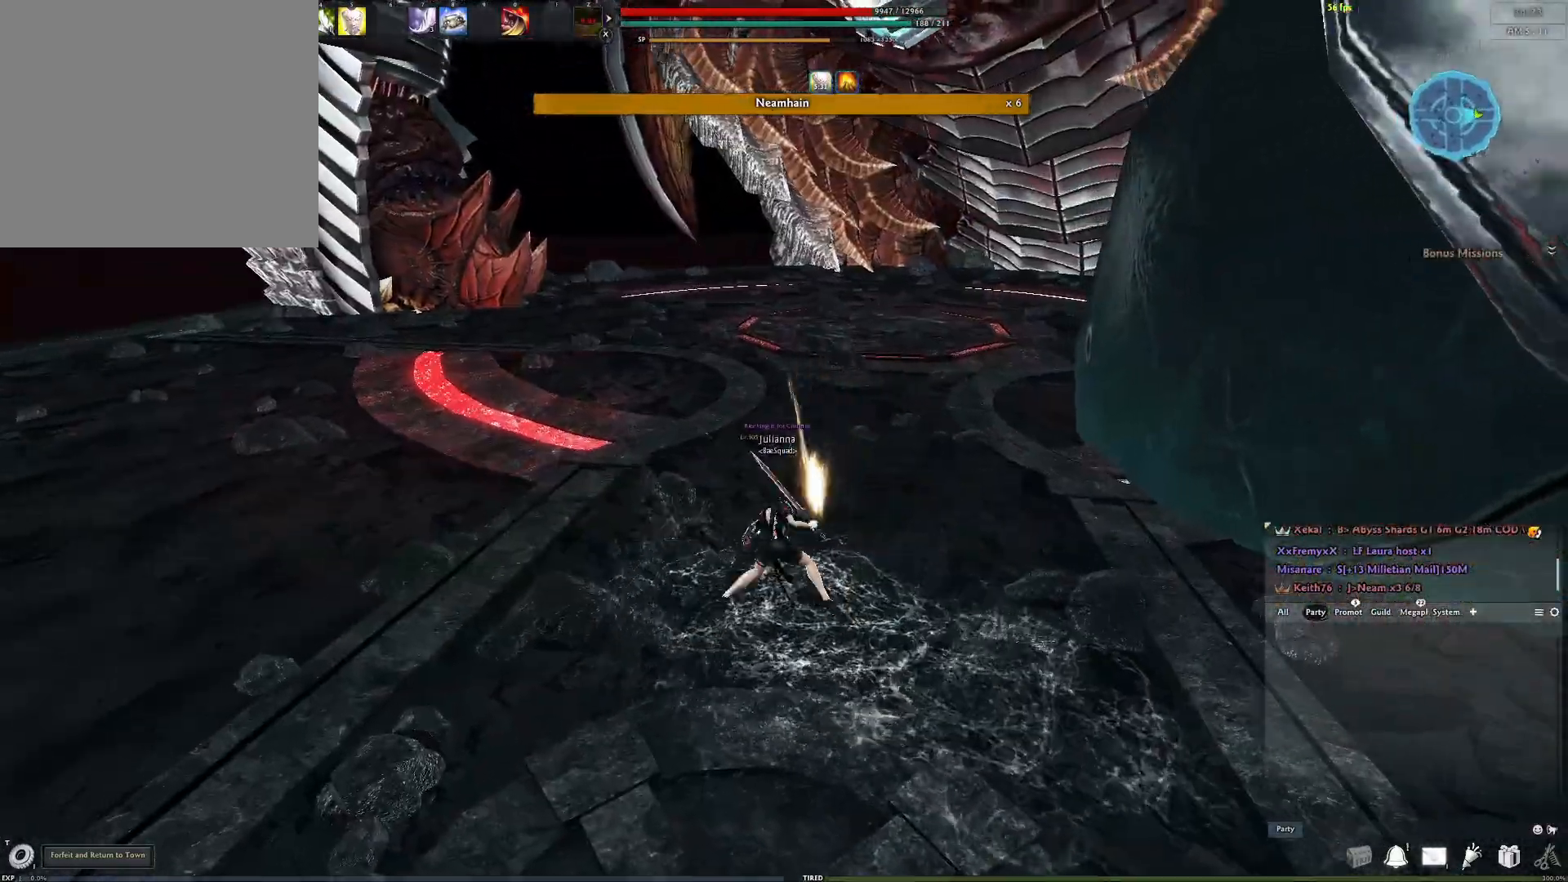
{"buttons": [], "left_stick": "left", "right_stick": "right", "events": [[17, "A", "down"], [150, "A", "up"], [350, "right_stick", "right"]]}